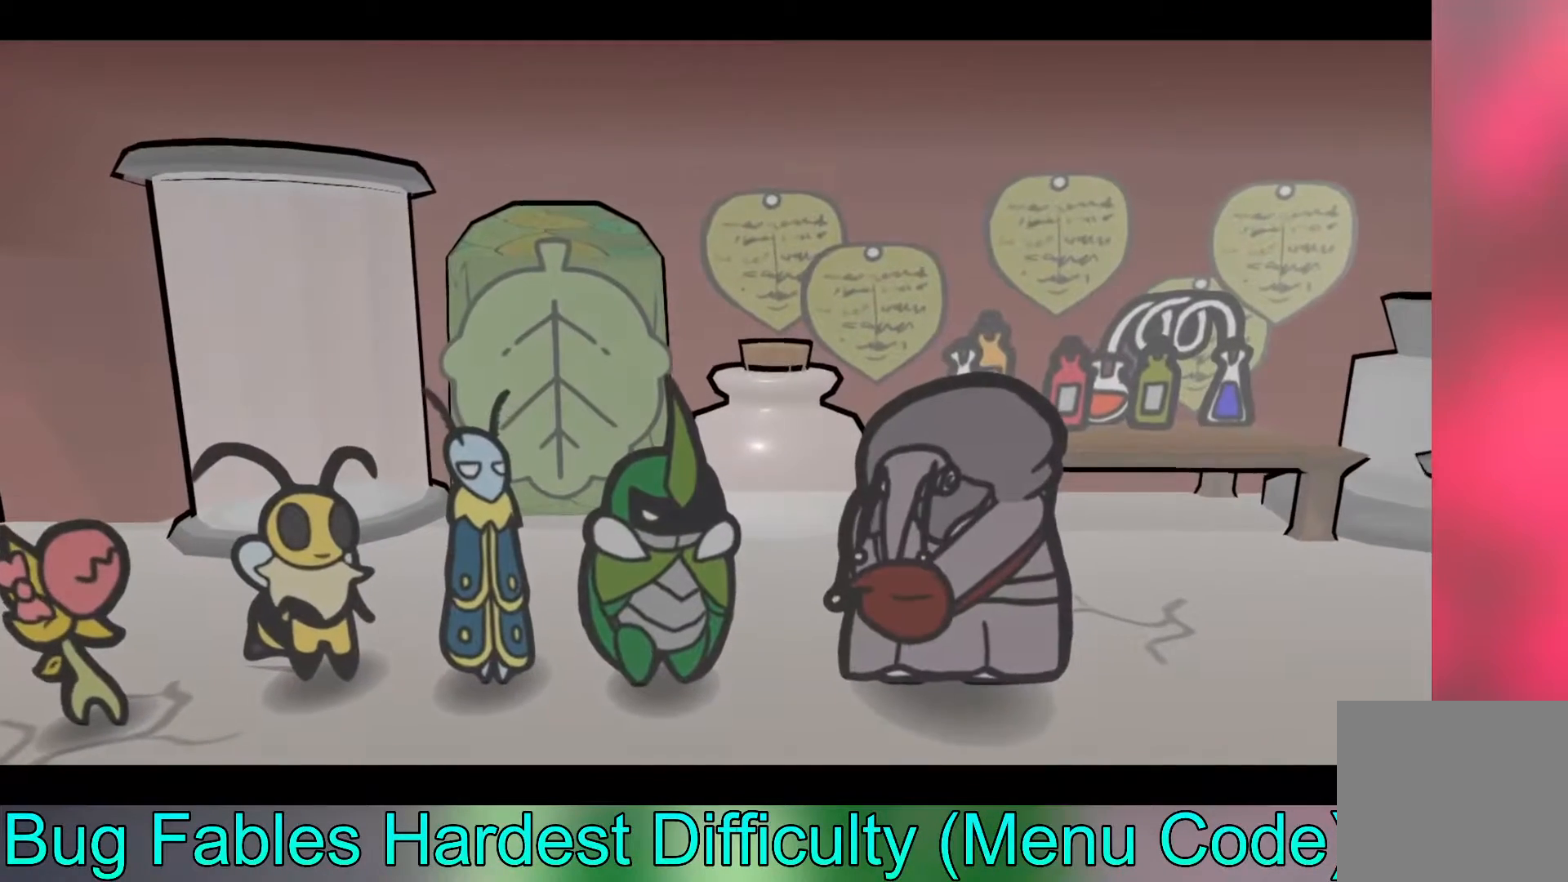
Gameplay with a controller (Xbox layout); each line is a JSON object with the inputs held at the frame after it. "events" lists button and stick changes between this image and that frame as [ms after this image, input, new state], when the widget could be followed in between. Not read: right_stick.
{"buttons": [], "left_stick": "center", "events": []}
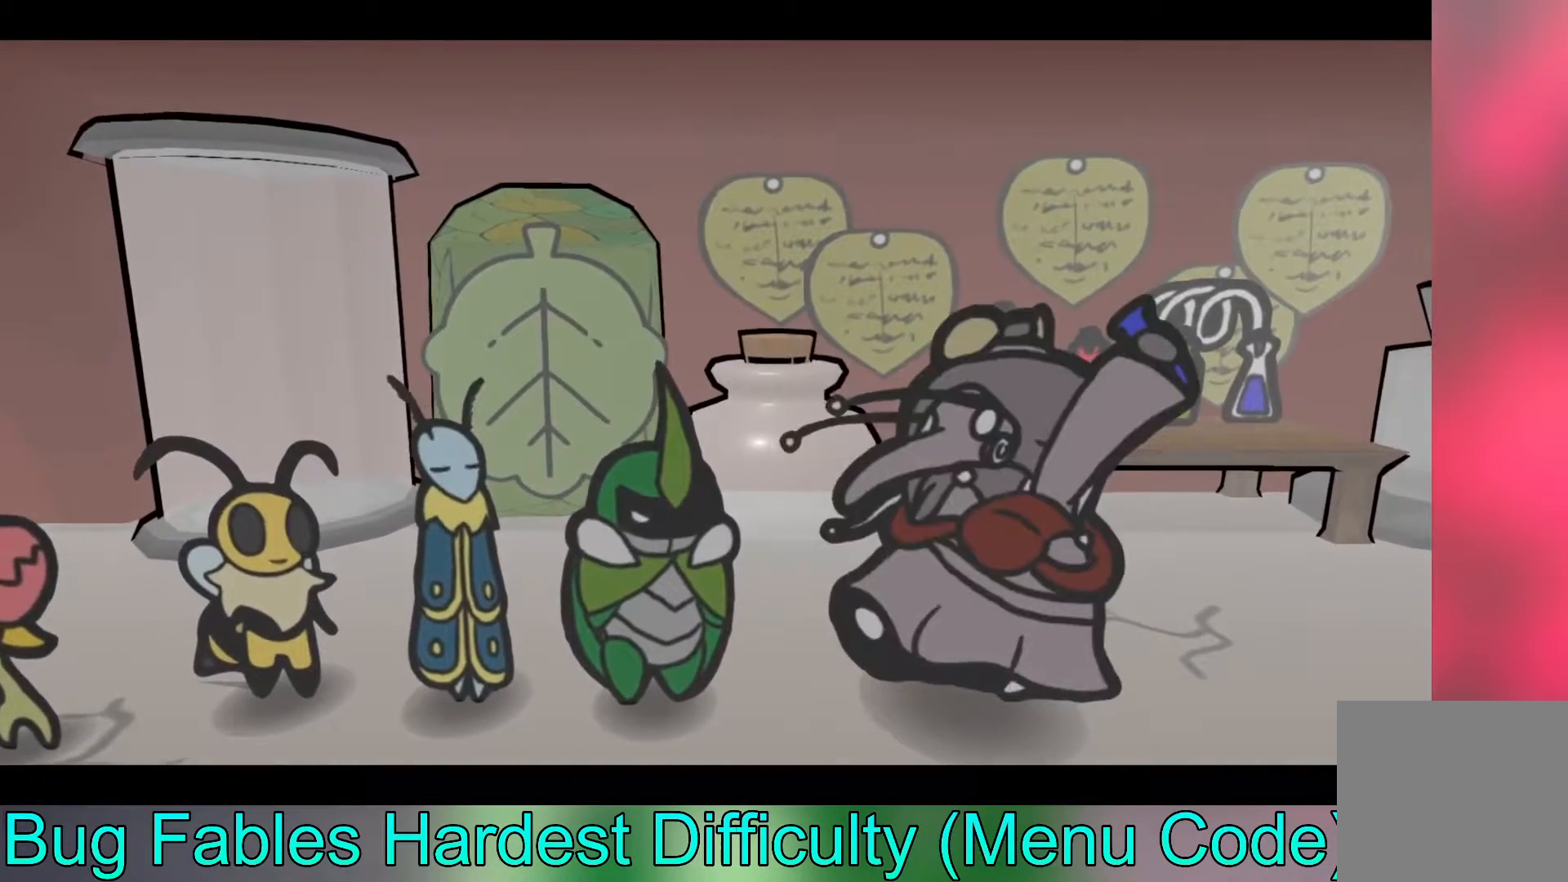
{"buttons": [], "left_stick": "center", "events": []}
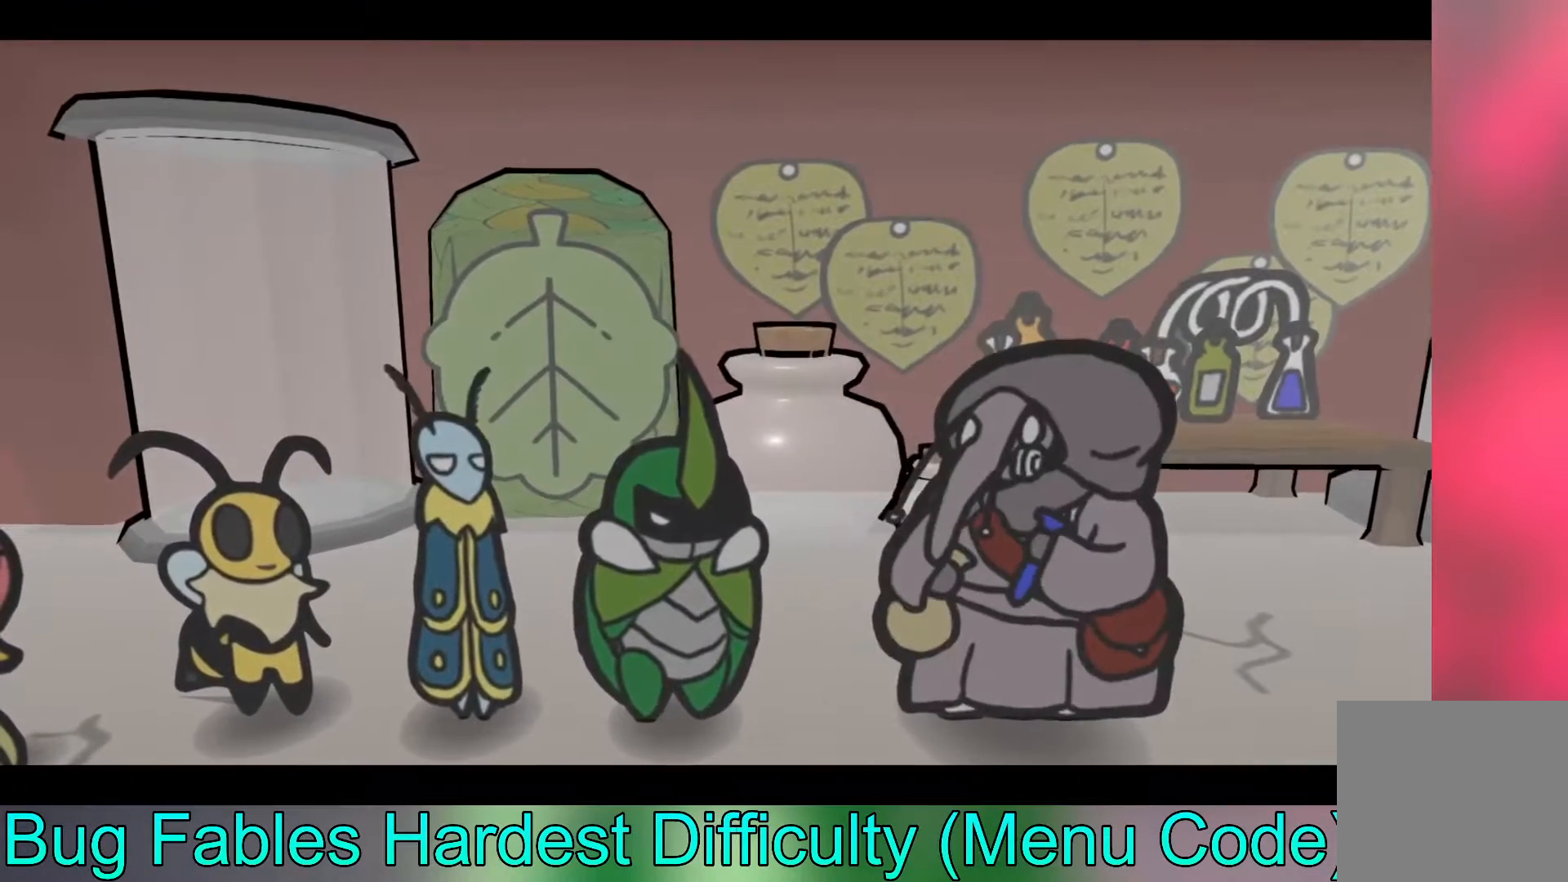
{"buttons": [], "left_stick": "center", "events": []}
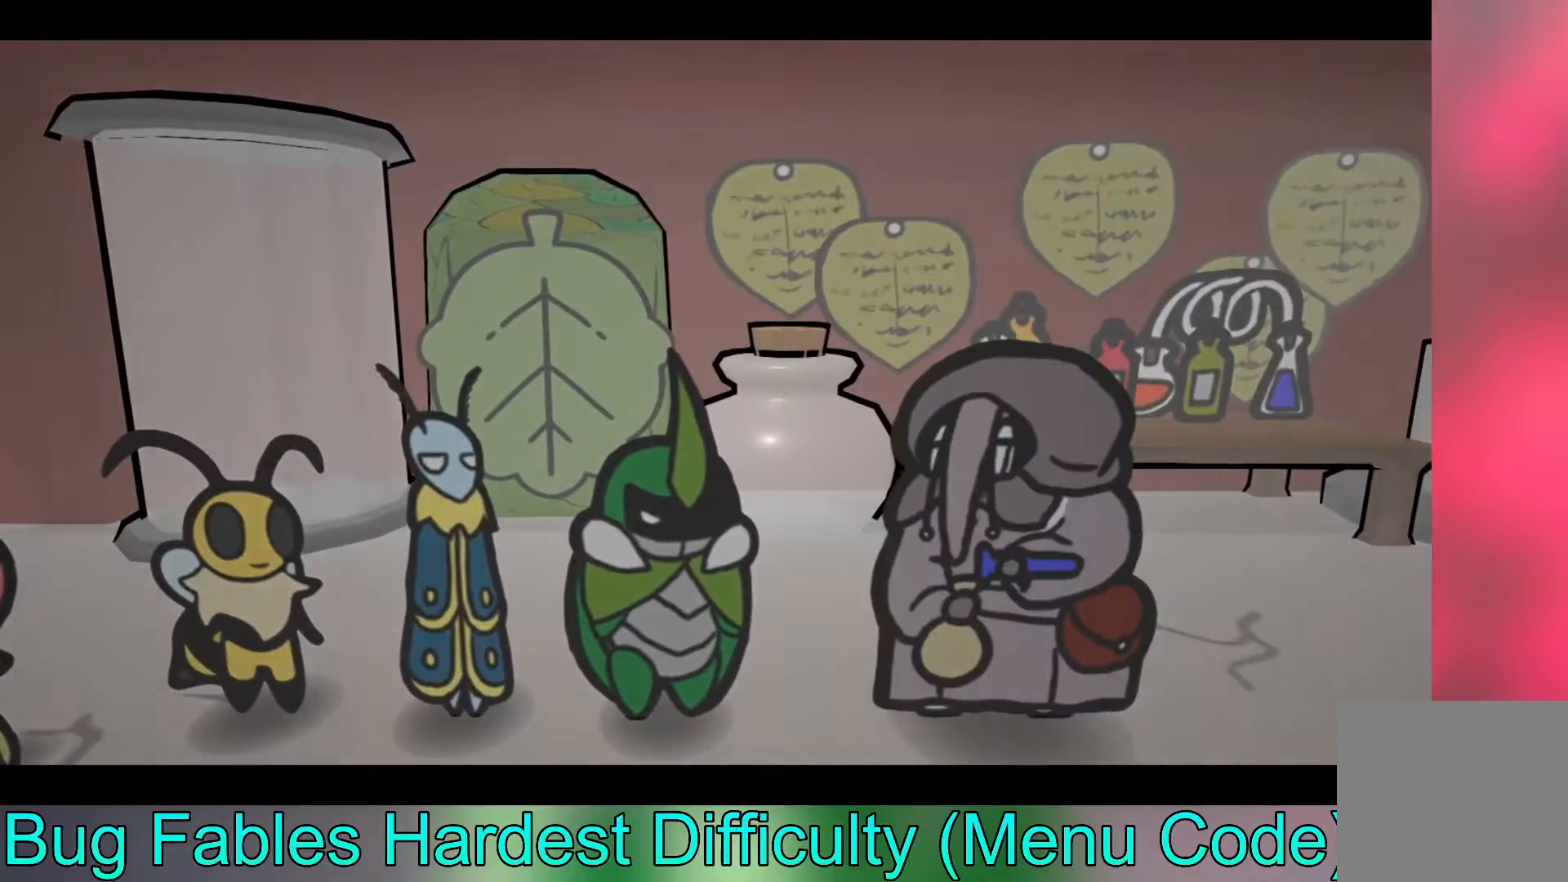
{"buttons": [], "left_stick": "center", "events": []}
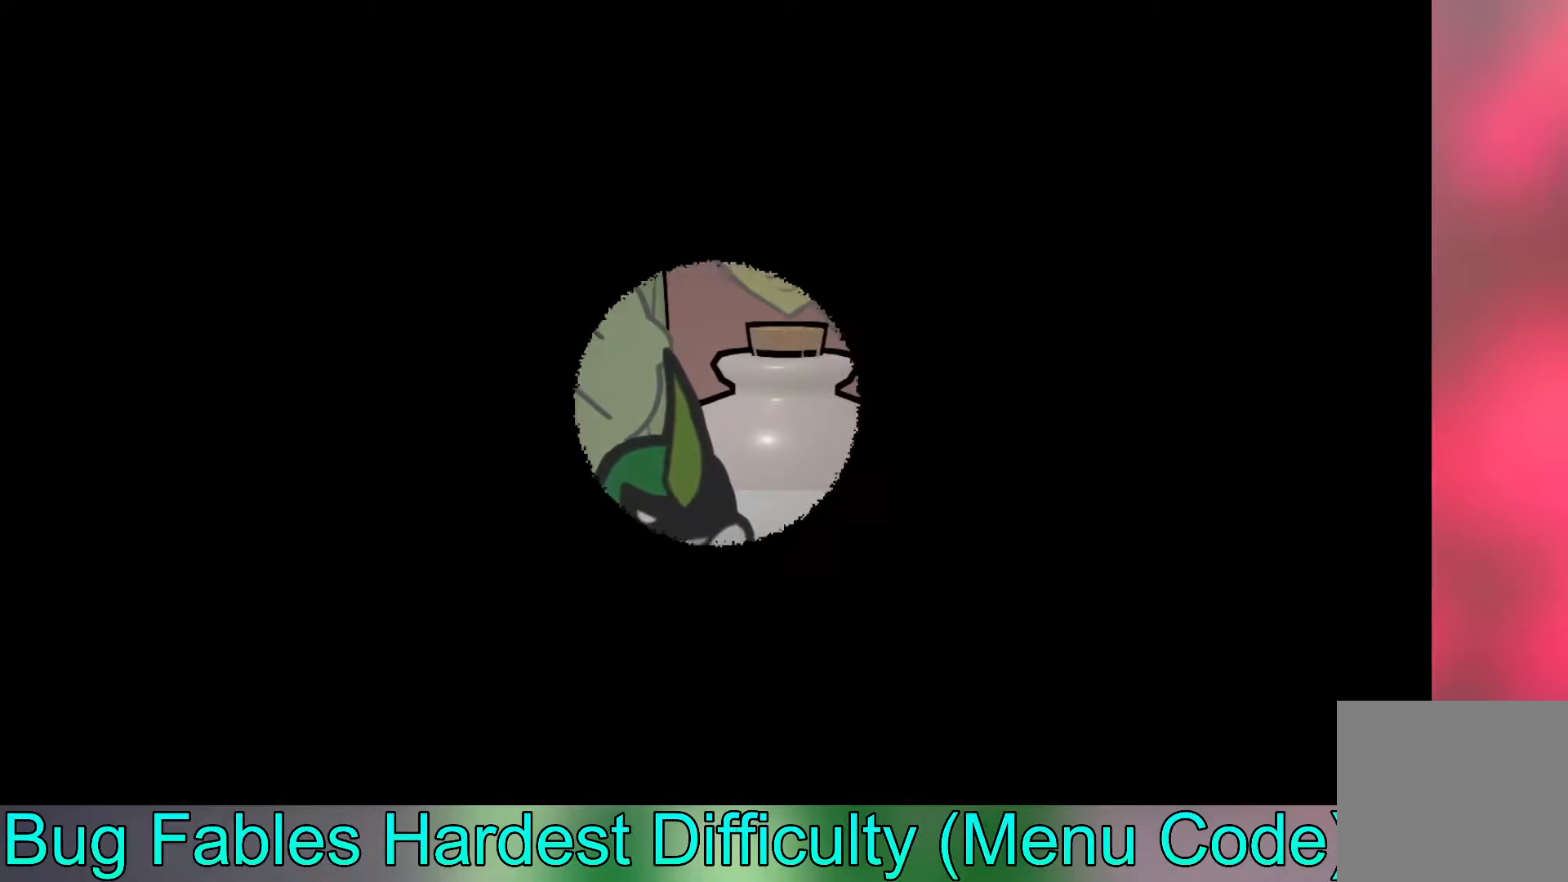
{"buttons": [], "left_stick": "center", "events": []}
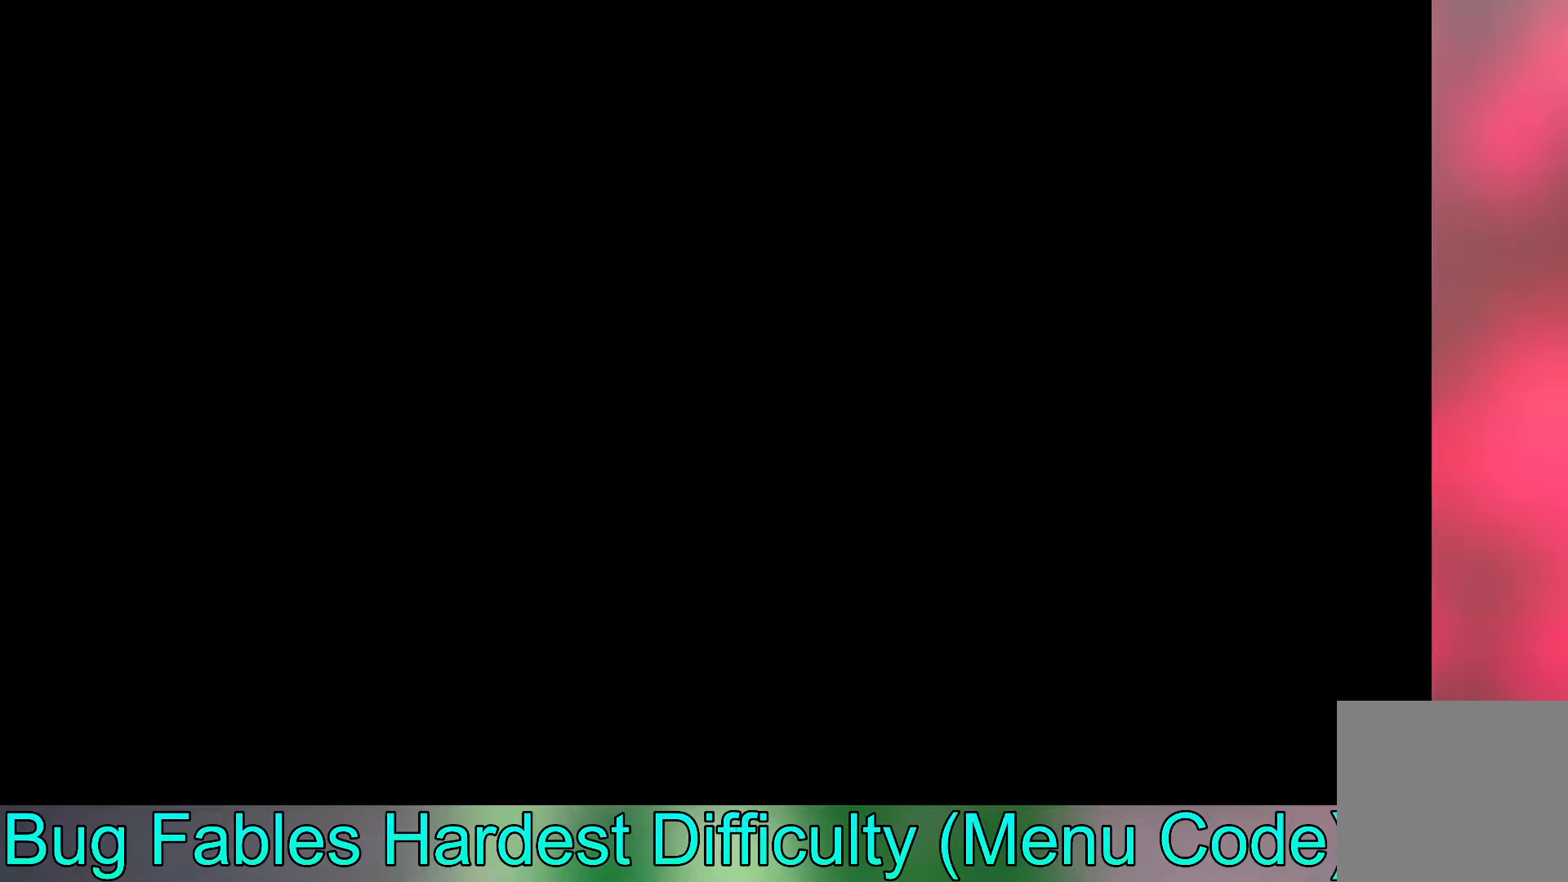
{"buttons": [], "left_stick": "center", "events": []}
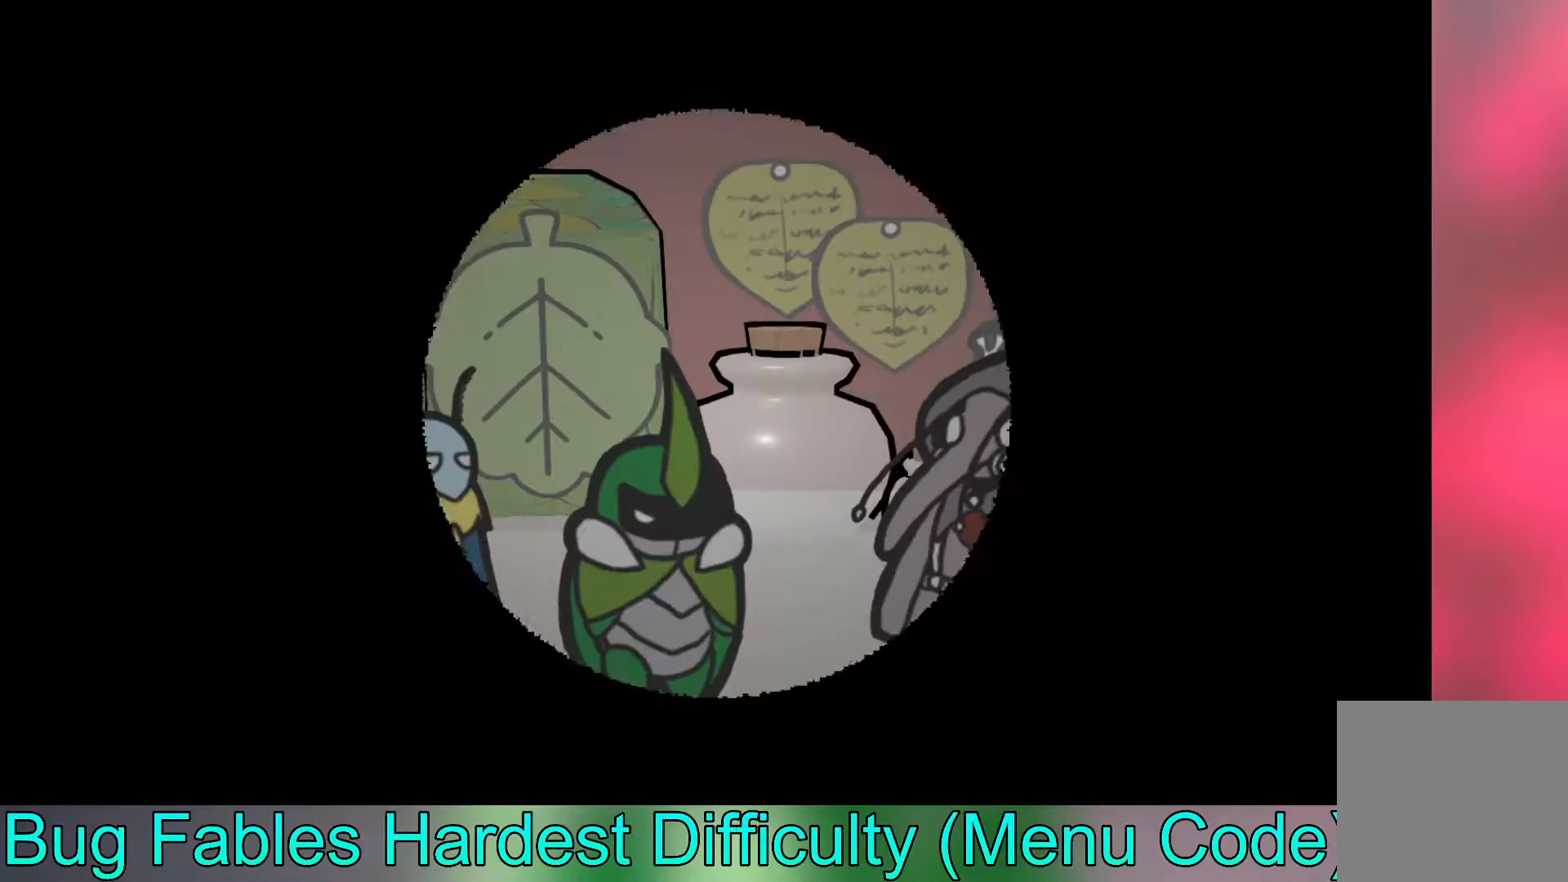
{"buttons": [], "left_stick": "center", "events": []}
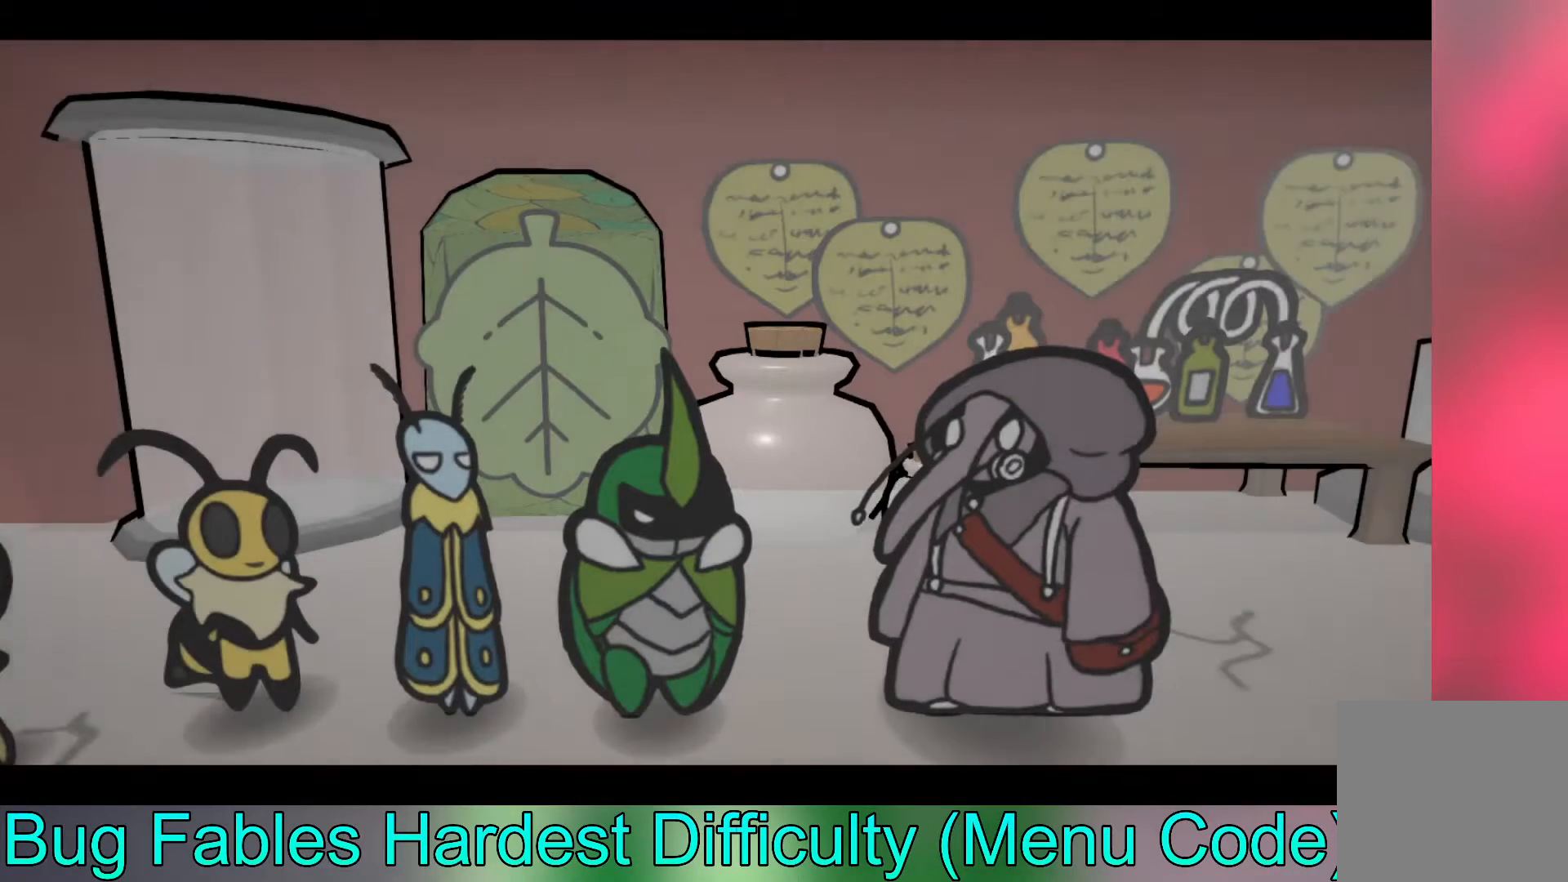
{"buttons": [], "left_stick": "center", "events": []}
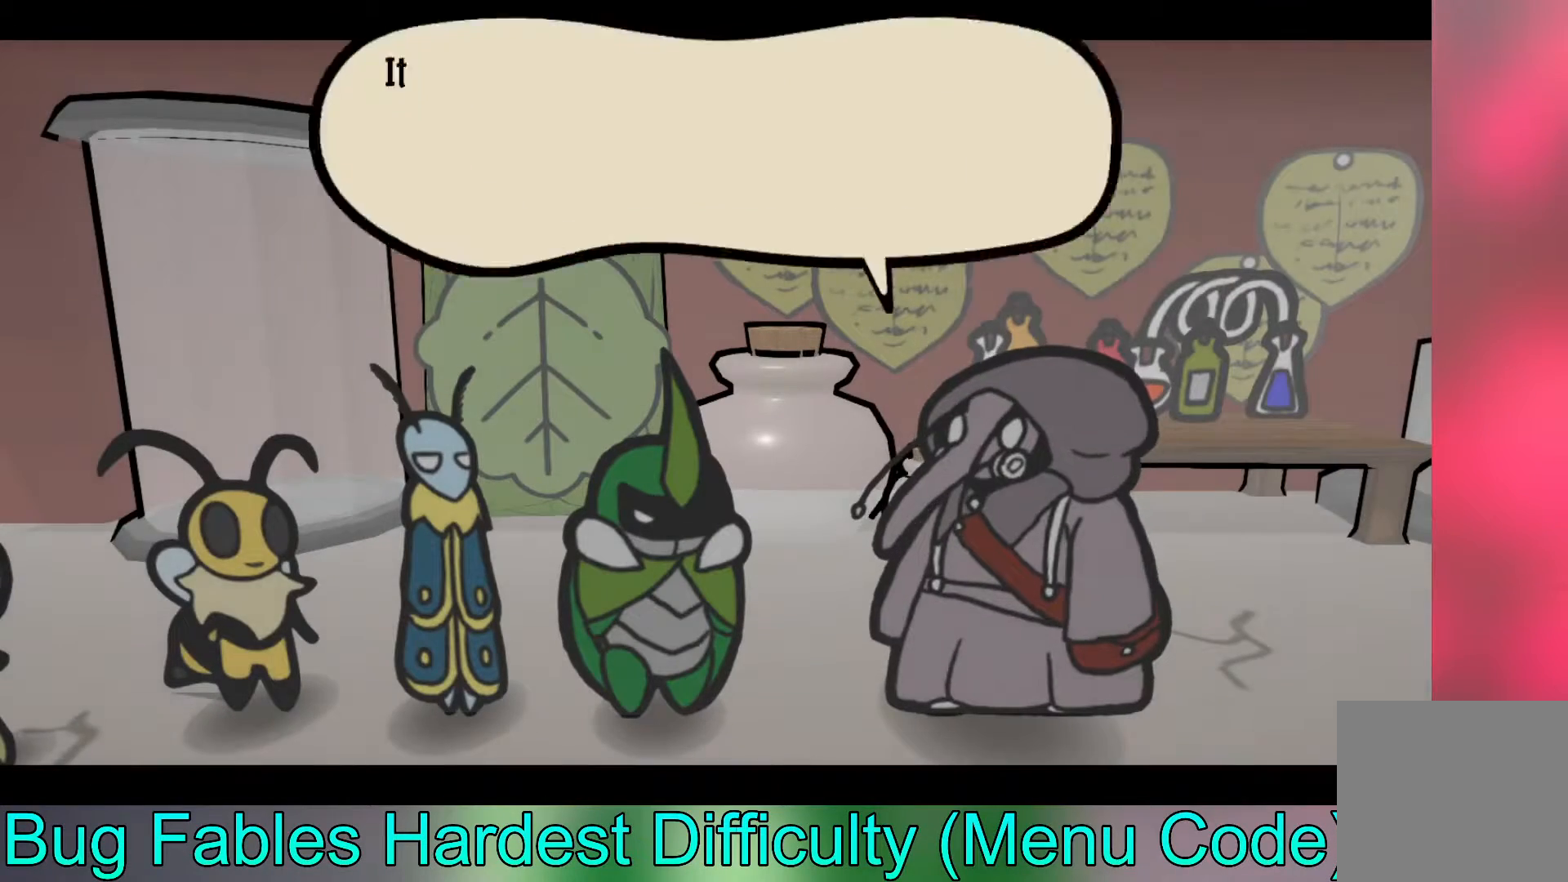
{"buttons": [], "left_stick": "center", "events": [[267, "A", "down"], [367, "A", "up"]]}
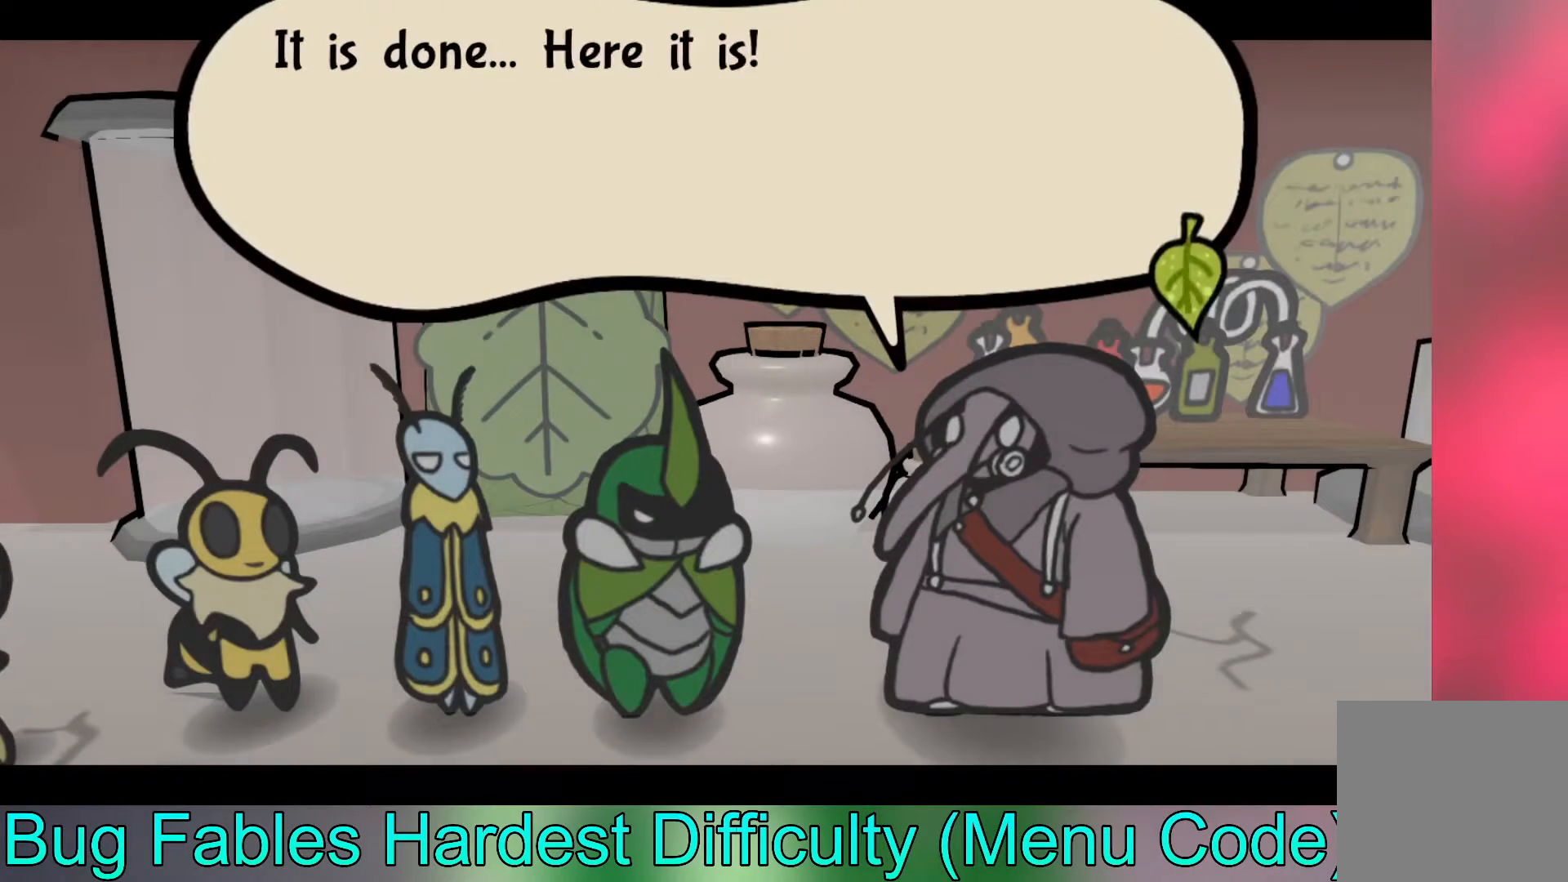
{"buttons": [], "left_stick": "center", "events": [[50, "A", "down"], [150, "A", "up"]]}
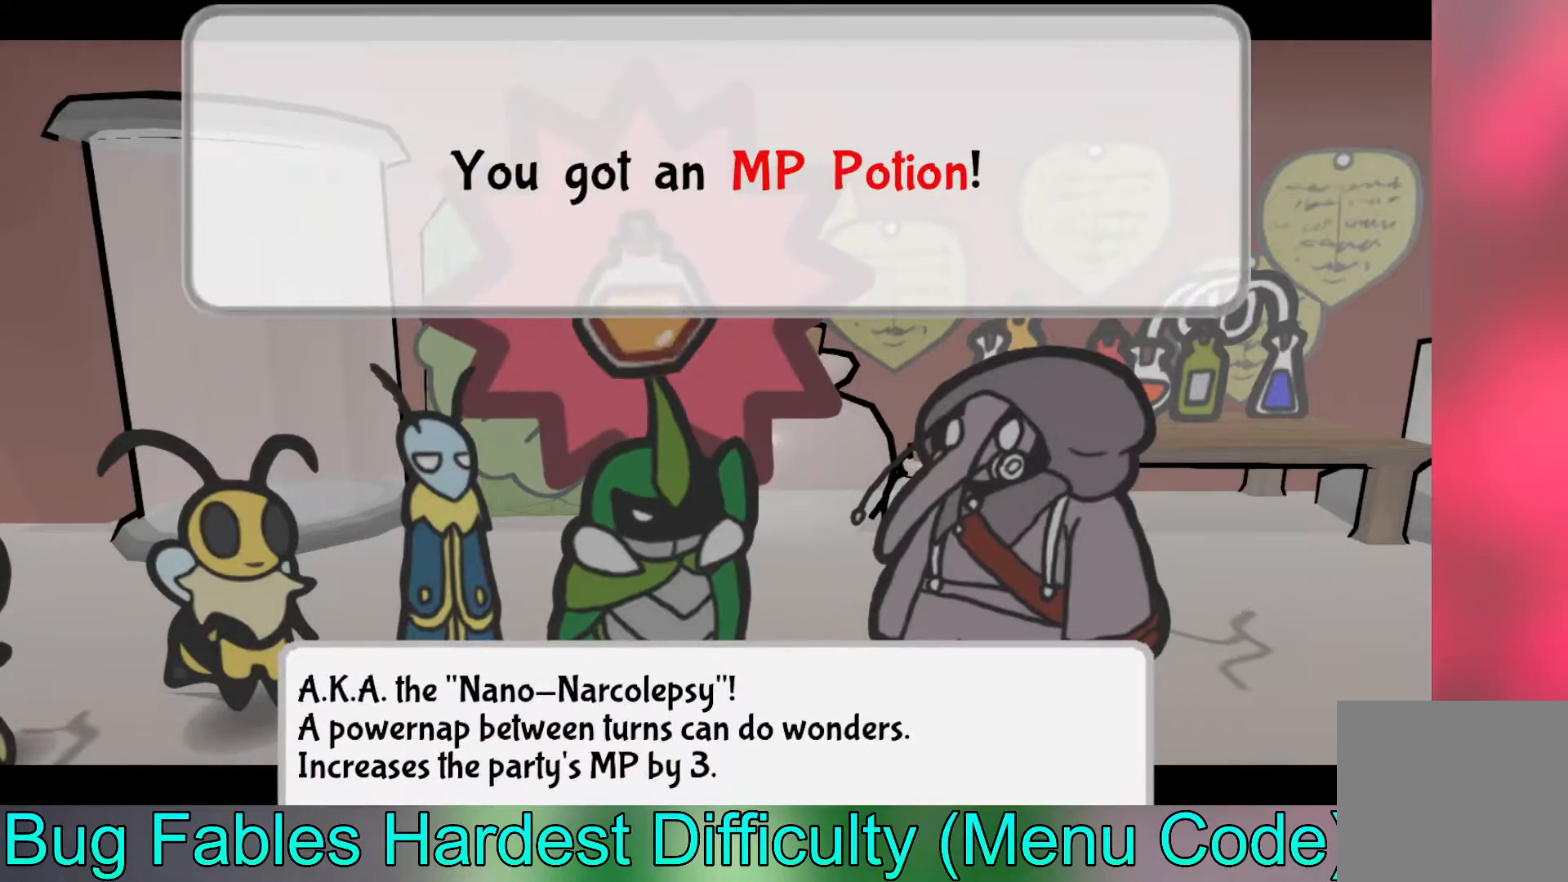
{"buttons": ["A"], "left_stick": "center", "events": [[150, "A", "down"], [267, "A", "up"], [483, "A", "down"]]}
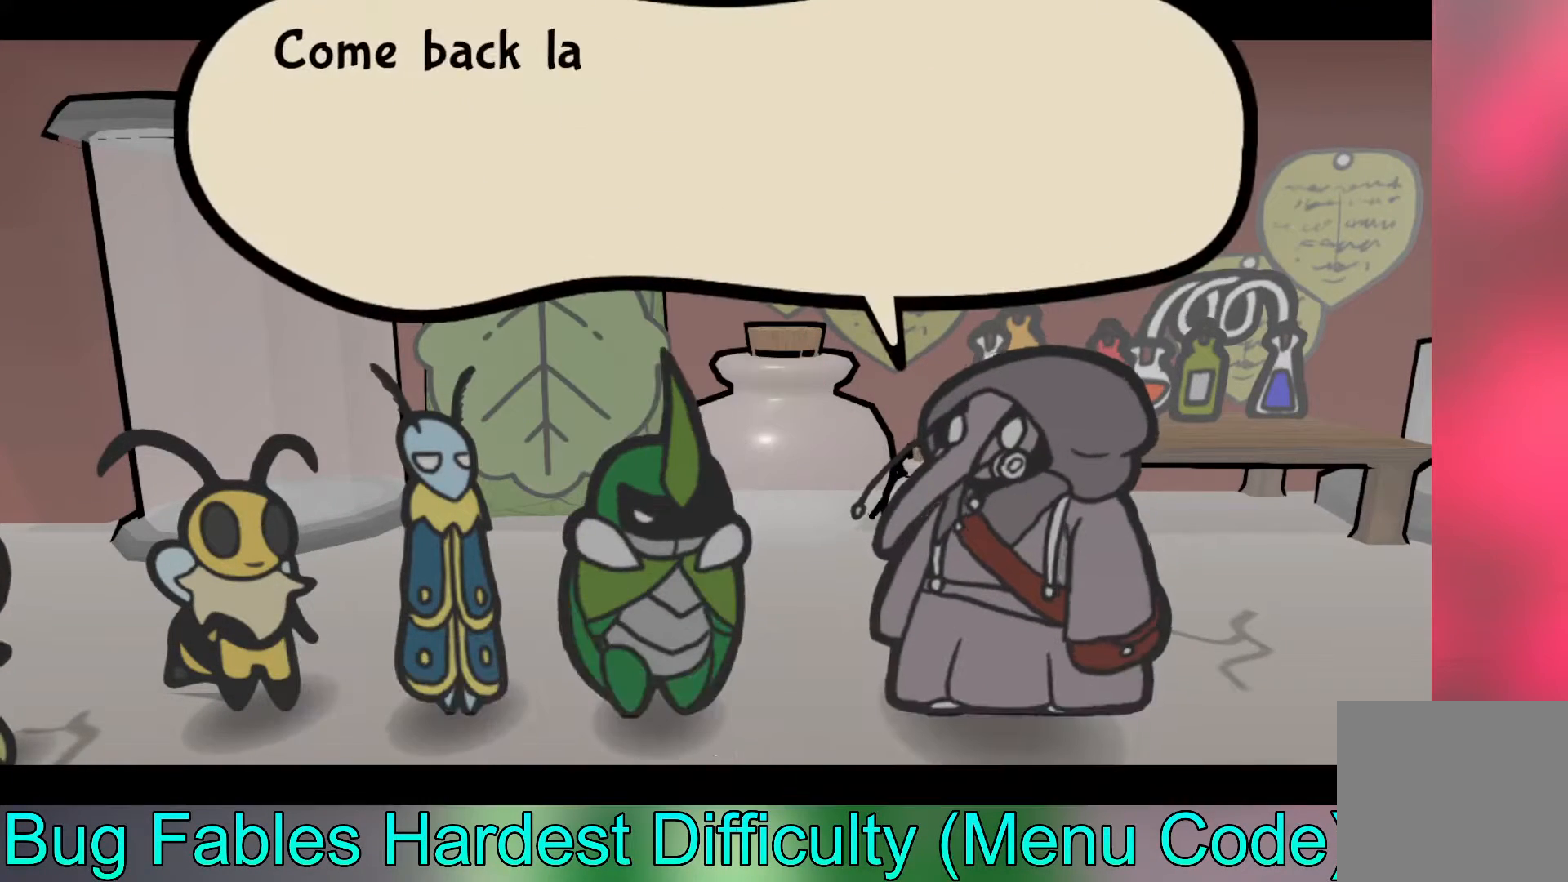
{"buttons": [], "left_stick": "center", "events": [[83, "A", "up"], [317, "A", "down"], [417, "A", "up"]]}
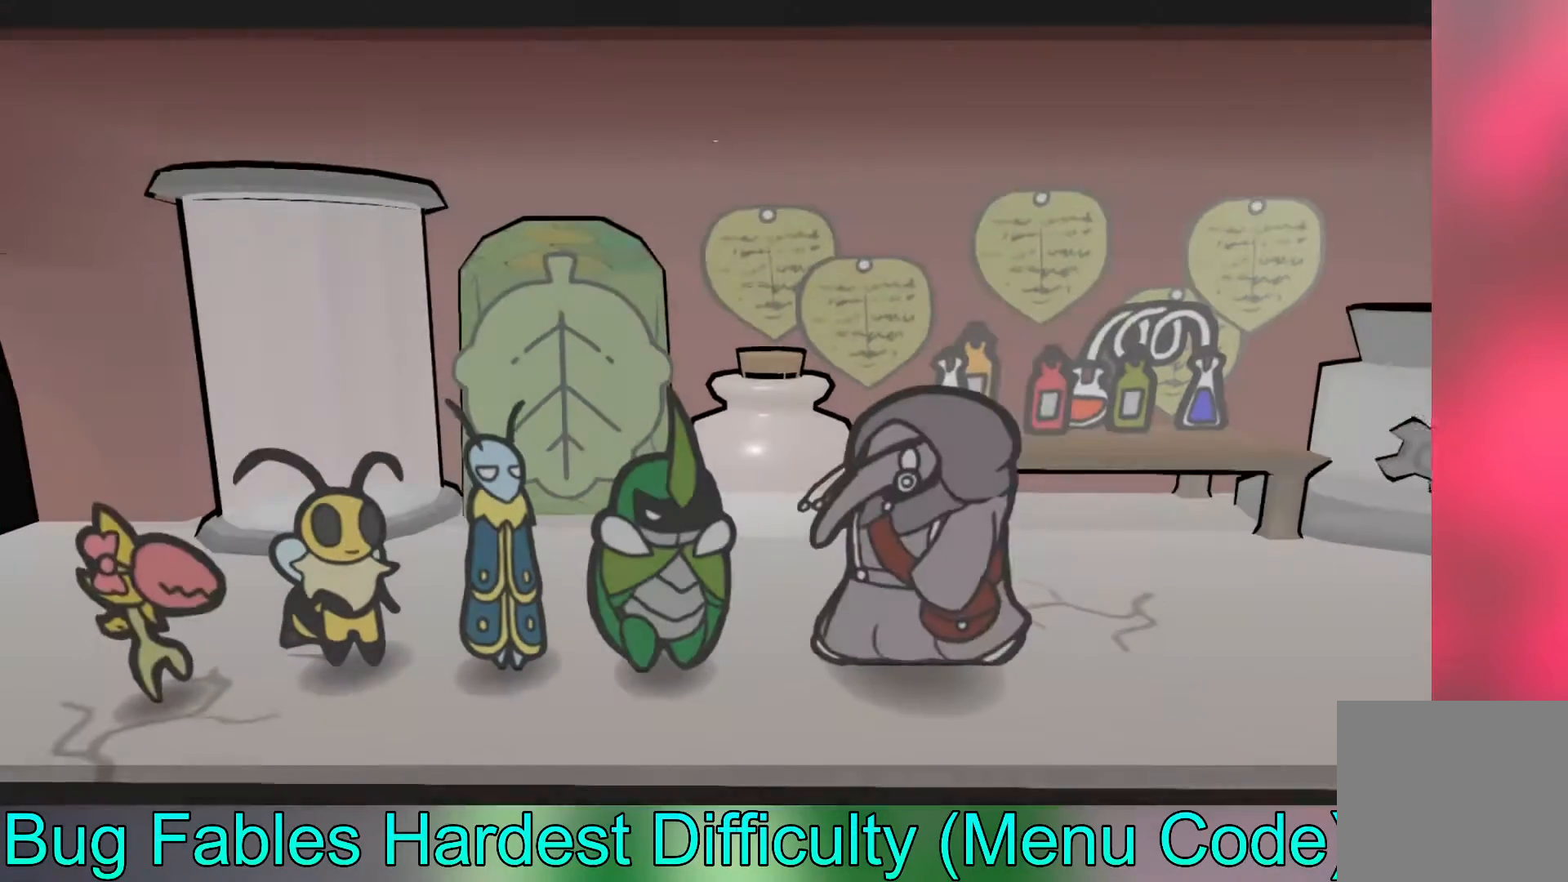
{"buttons": [], "left_stick": "center", "events": [[183, "START", "down"], [333, "START", "up"]]}
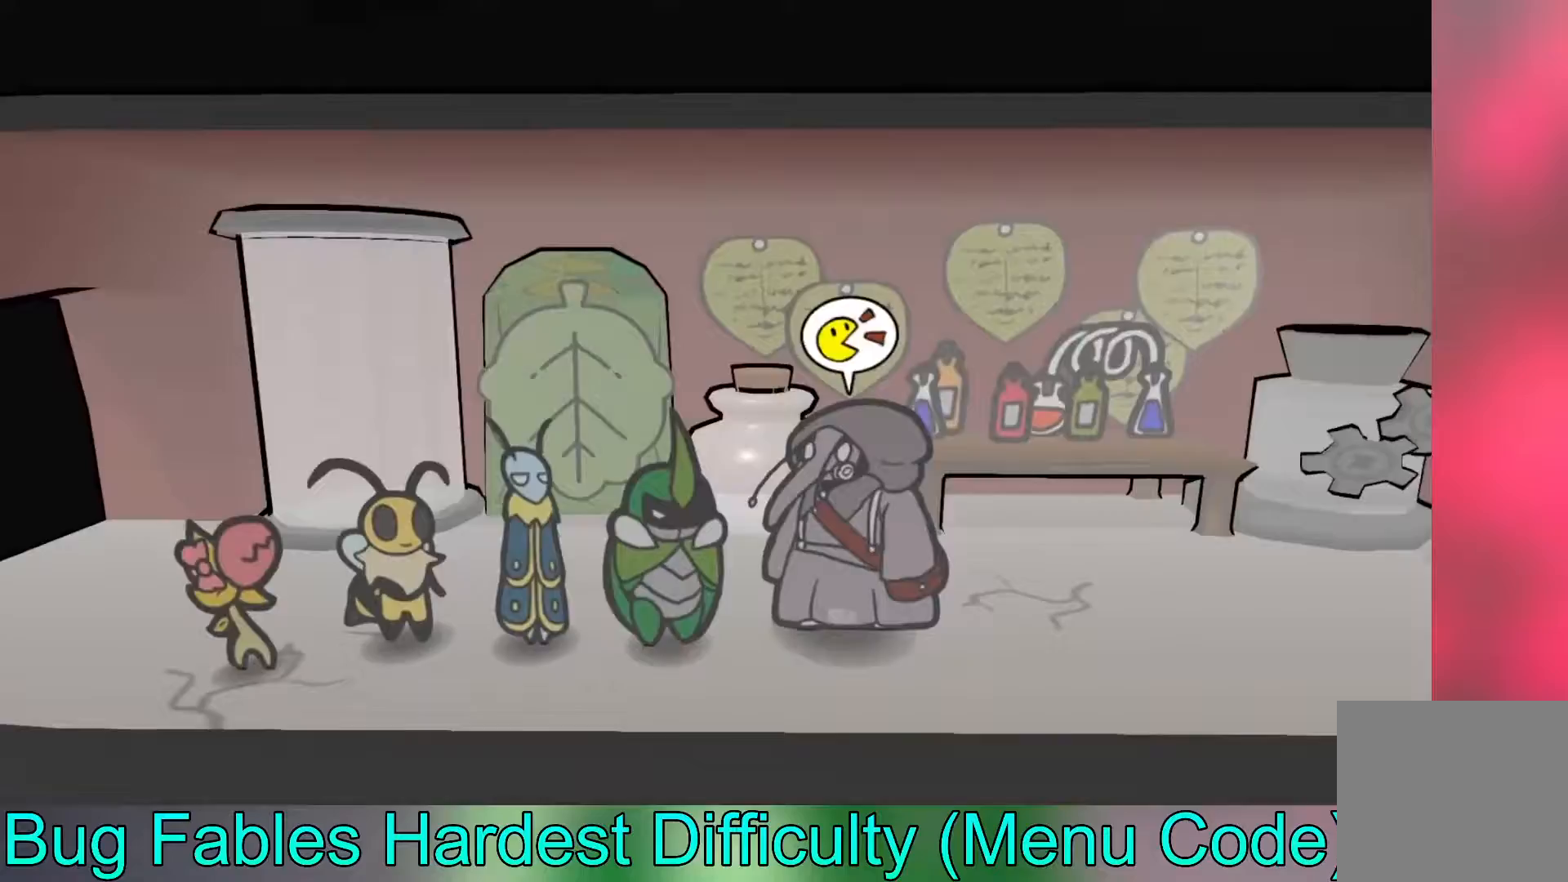
{"buttons": [], "left_stick": "center", "events": [[33, "START", "down"], [183, "START", "up"], [317, "left_stick", "right"], [383, "left_stick", "center"]]}
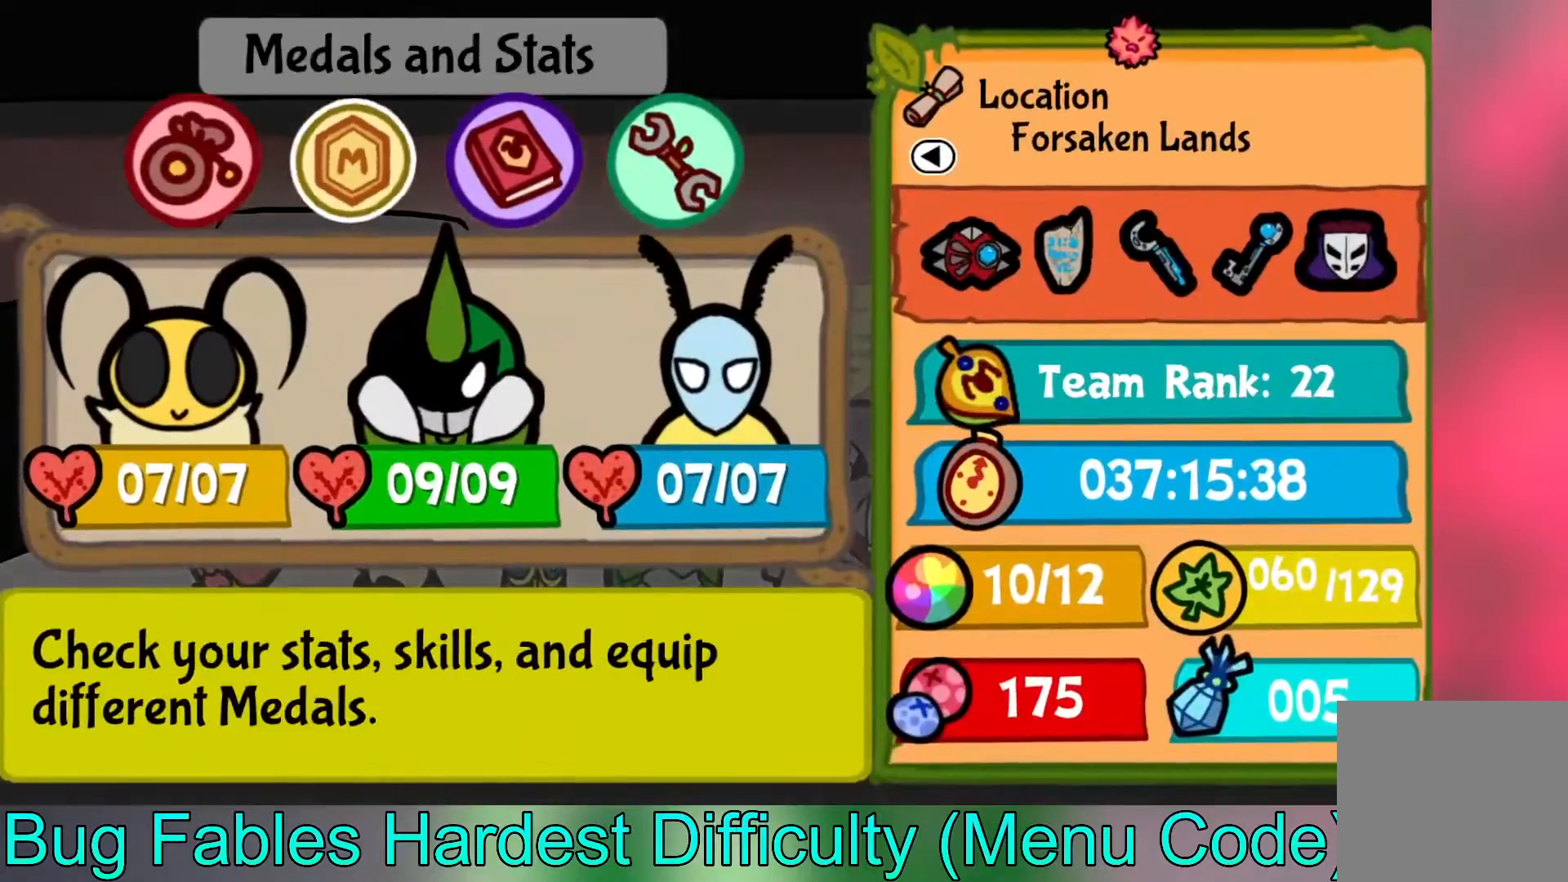
{"buttons": [], "left_stick": "up", "events": [[67, "A", "down"], [150, "A", "up"], [400, "left_stick", "up"]]}
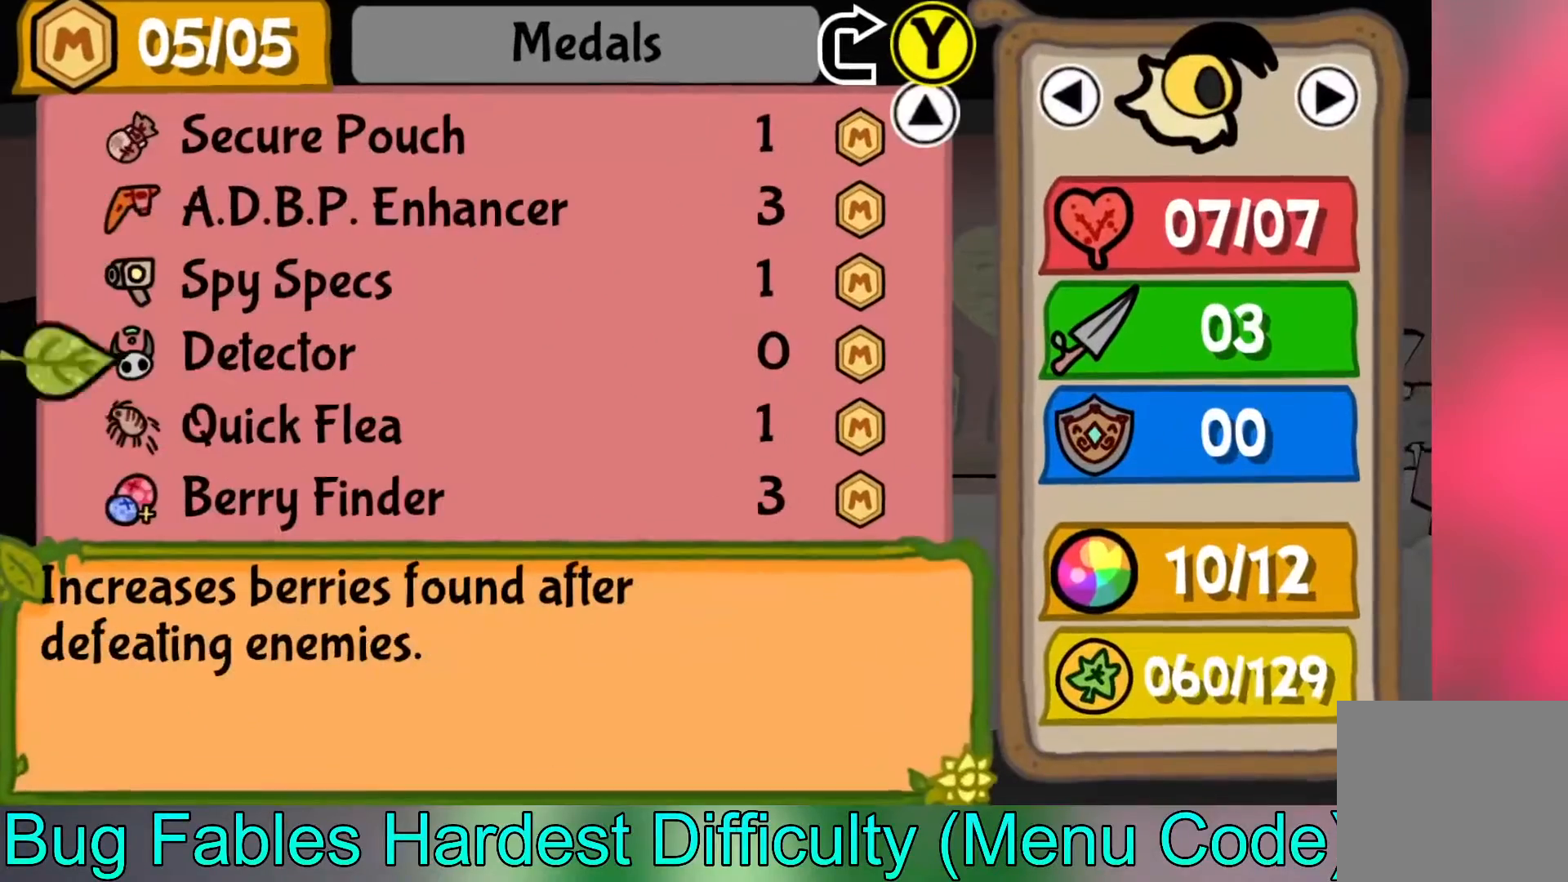
{"buttons": [], "left_stick": "center", "events": [[50, "left_stick", "center"]]}
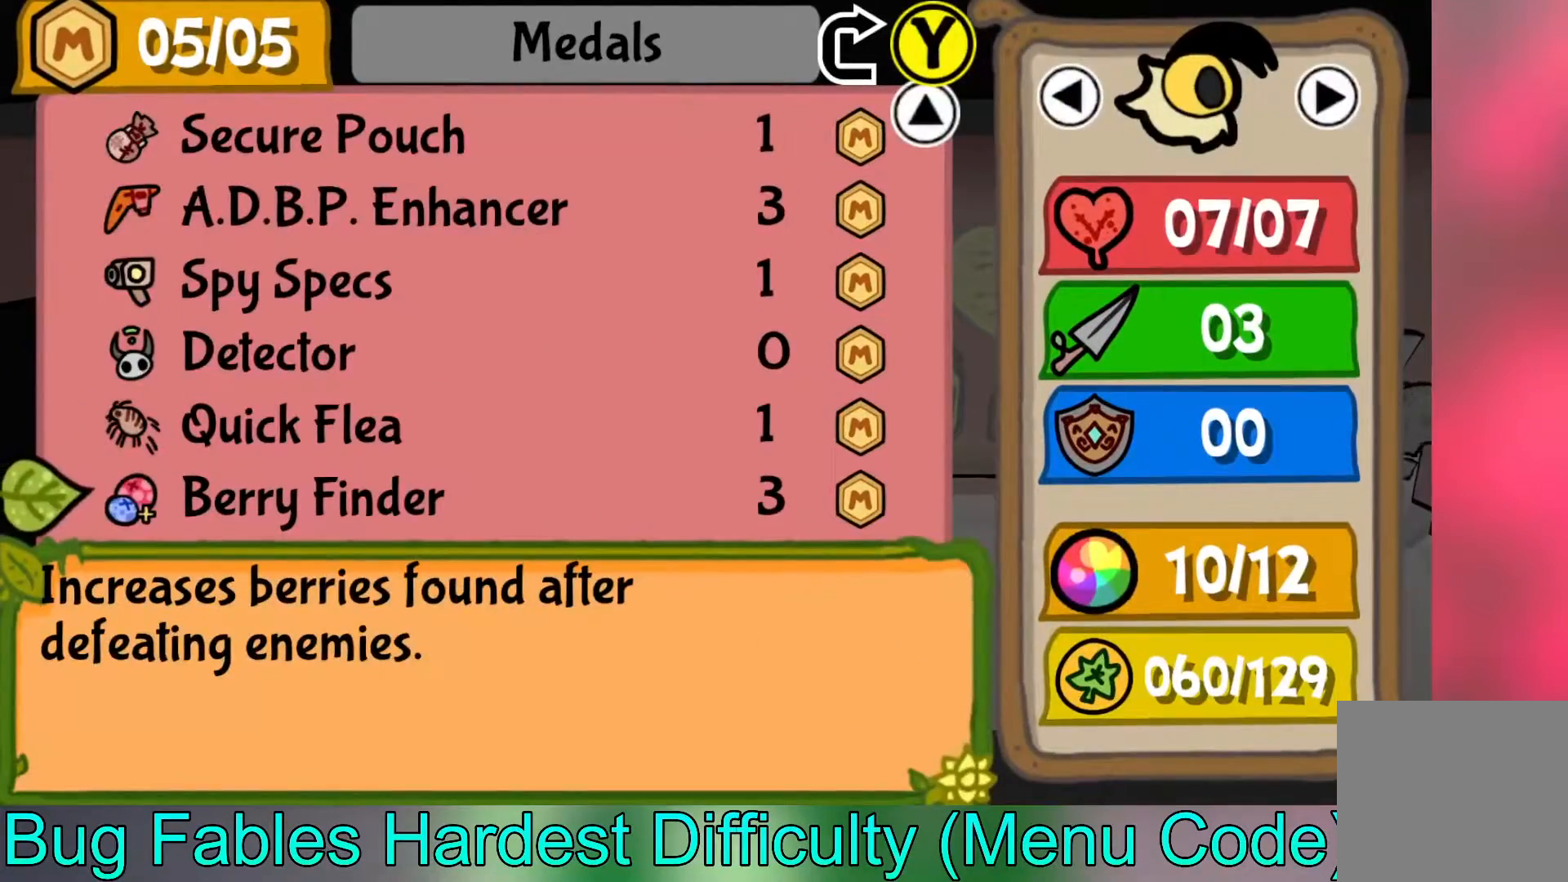
{"buttons": [], "left_stick": "center", "events": [[150, "B", "down"], [250, "B", "up"]]}
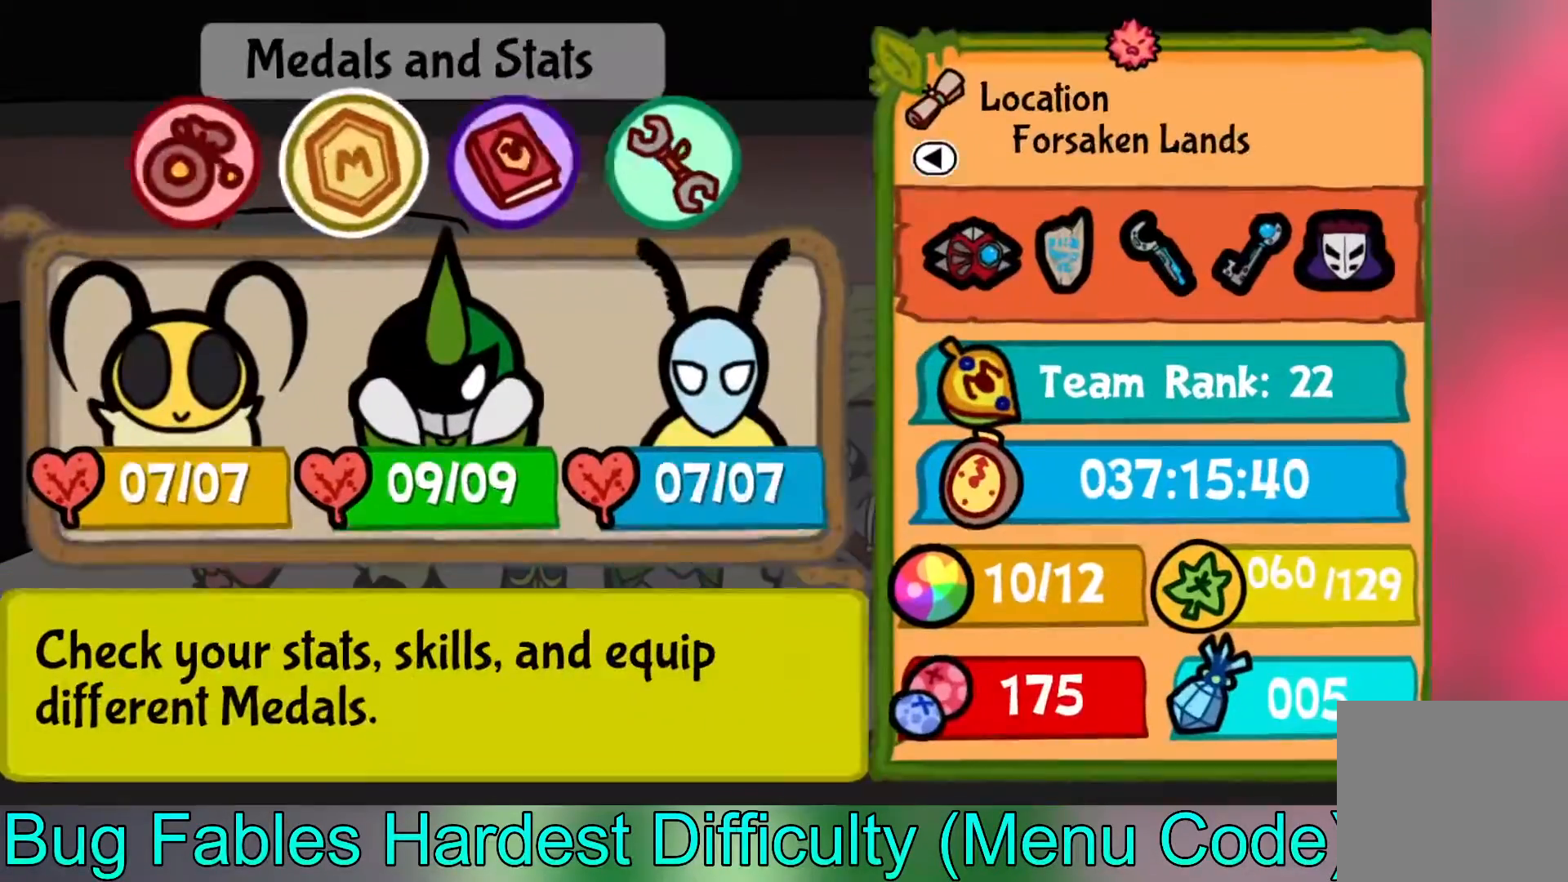
{"buttons": [], "left_stick": "center"}
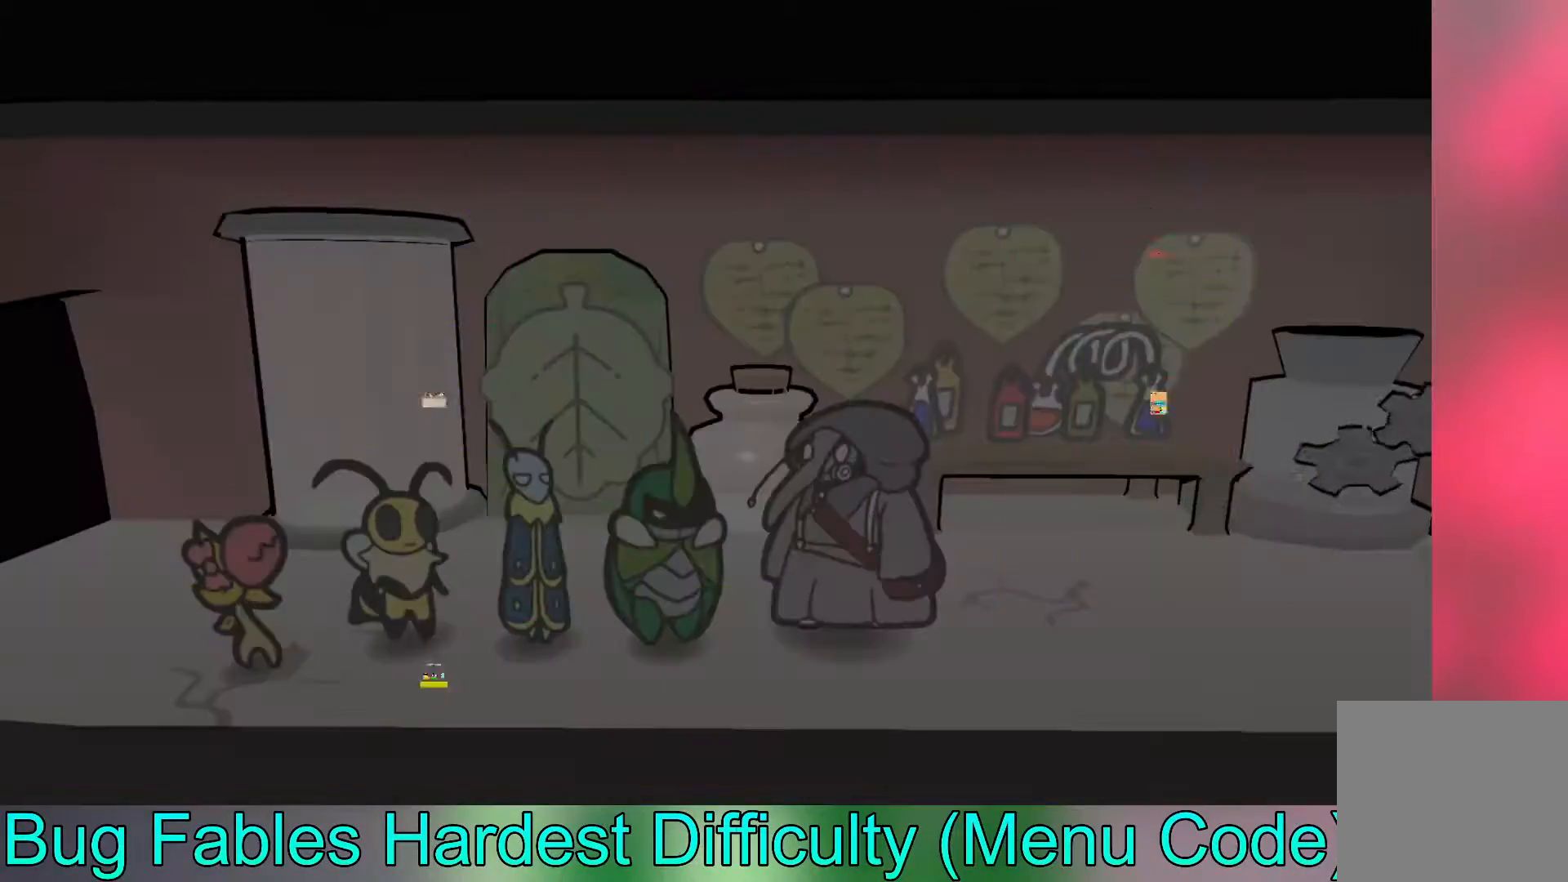
{"buttons": [], "left_stick": "center", "events": [[333, "left_stick", "up"], [483, "left_stick", "center"]]}
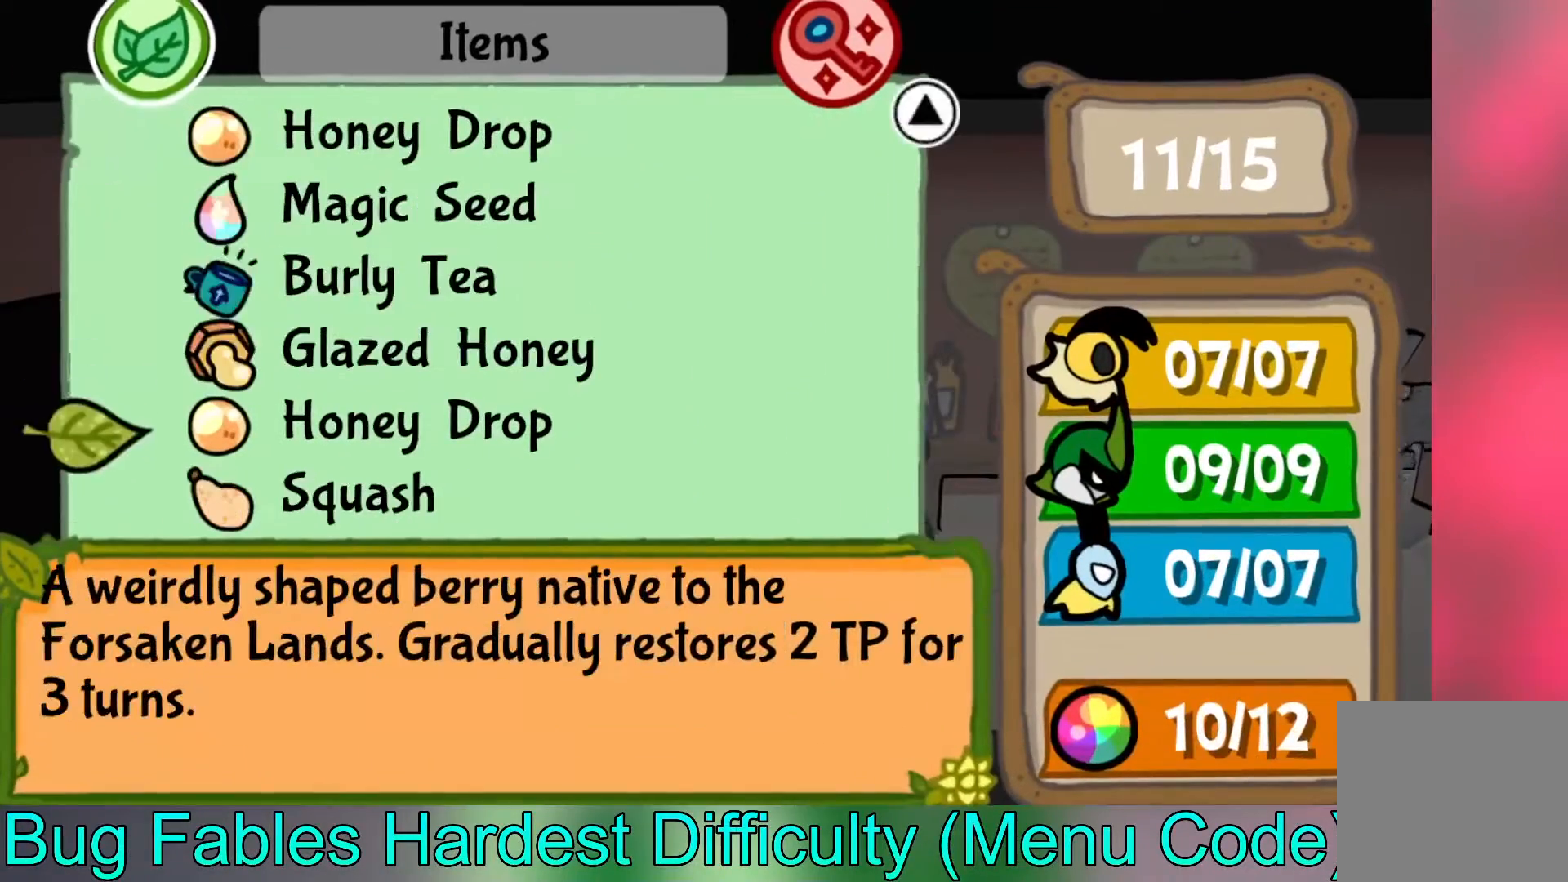
{"buttons": [], "left_stick": "center", "events": [[400, "left_stick", "up"], [500, "left_stick", "center"]]}
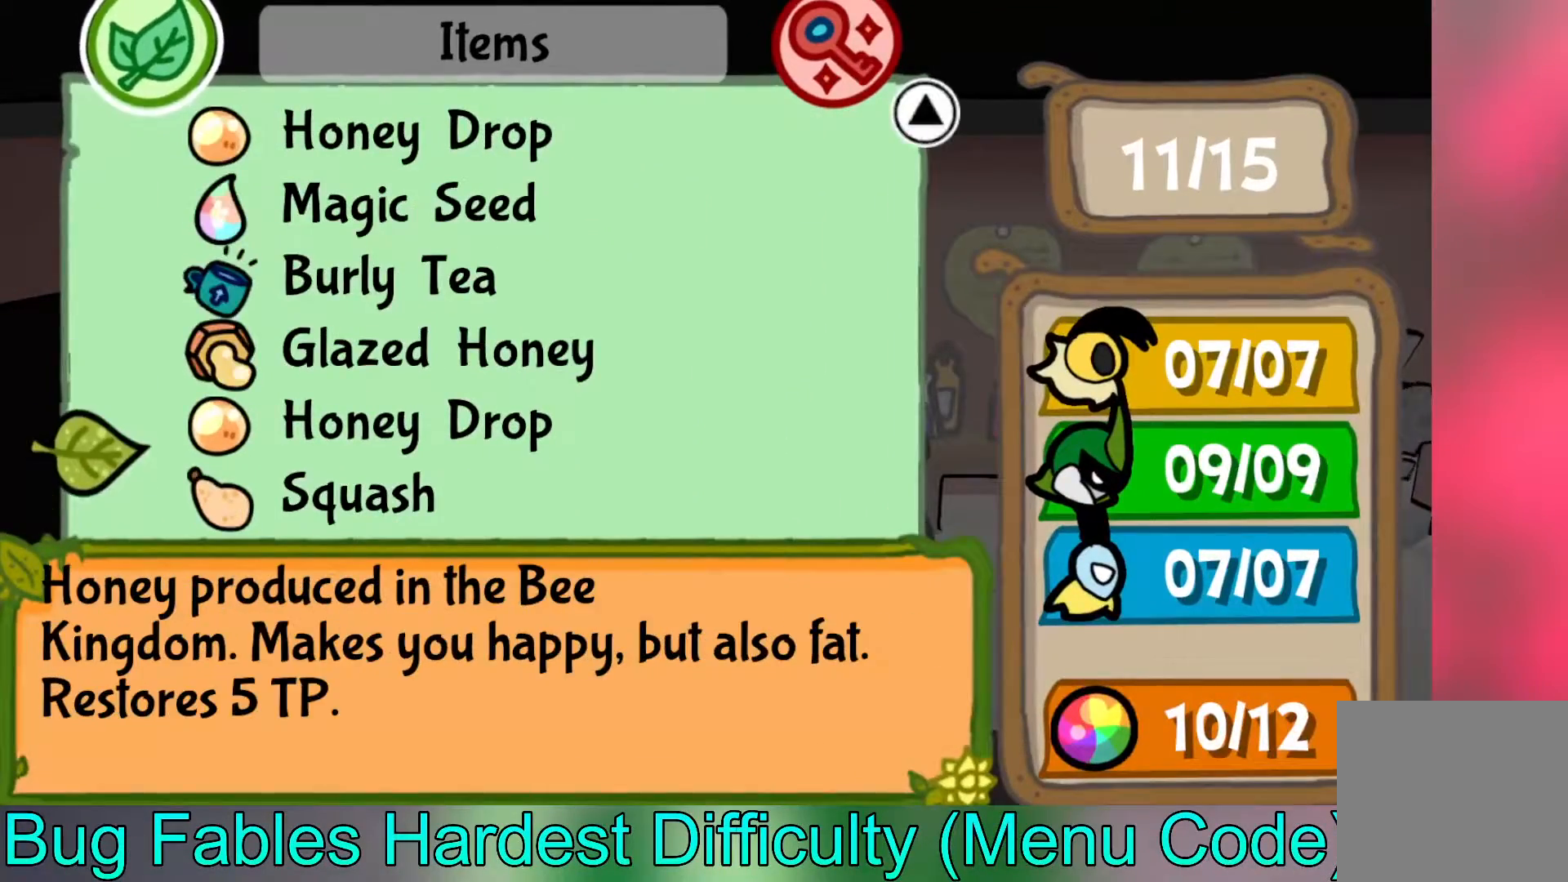
{"buttons": [], "left_stick": "center", "events": [[317, "B", "down"], [417, "B", "up"]]}
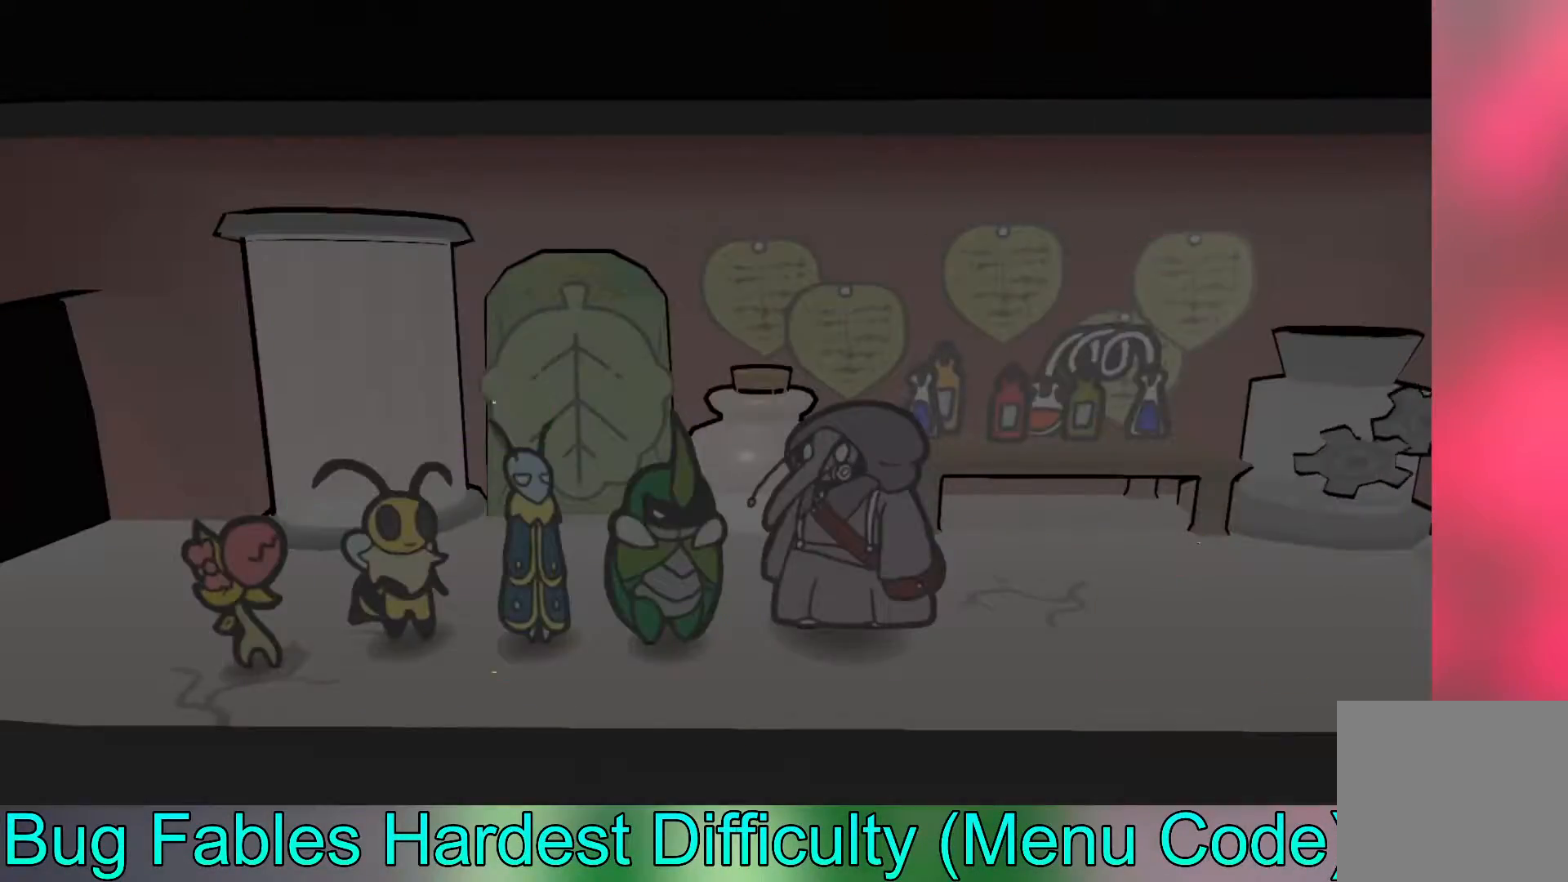
{"buttons": [], "left_stick": "center", "events": [[367, "left_stick", "right"], [467, "left_stick", "center"]]}
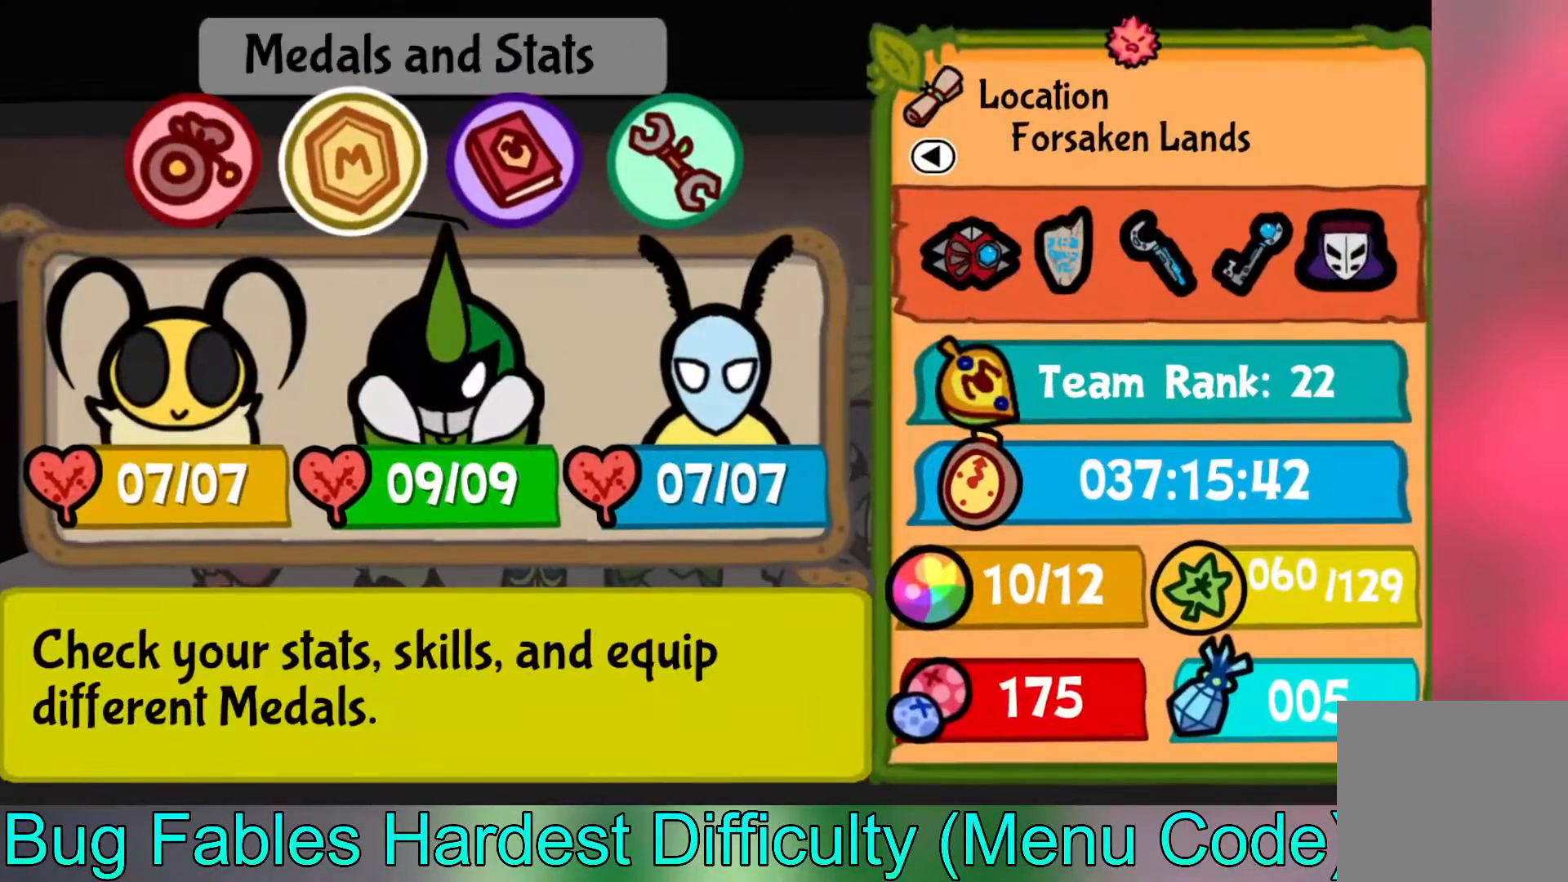
{"buttons": ["A"], "left_stick": "center", "events": [[233, "left_stick", "left"], [317, "left_stick", "center"], [483, "A", "down"]]}
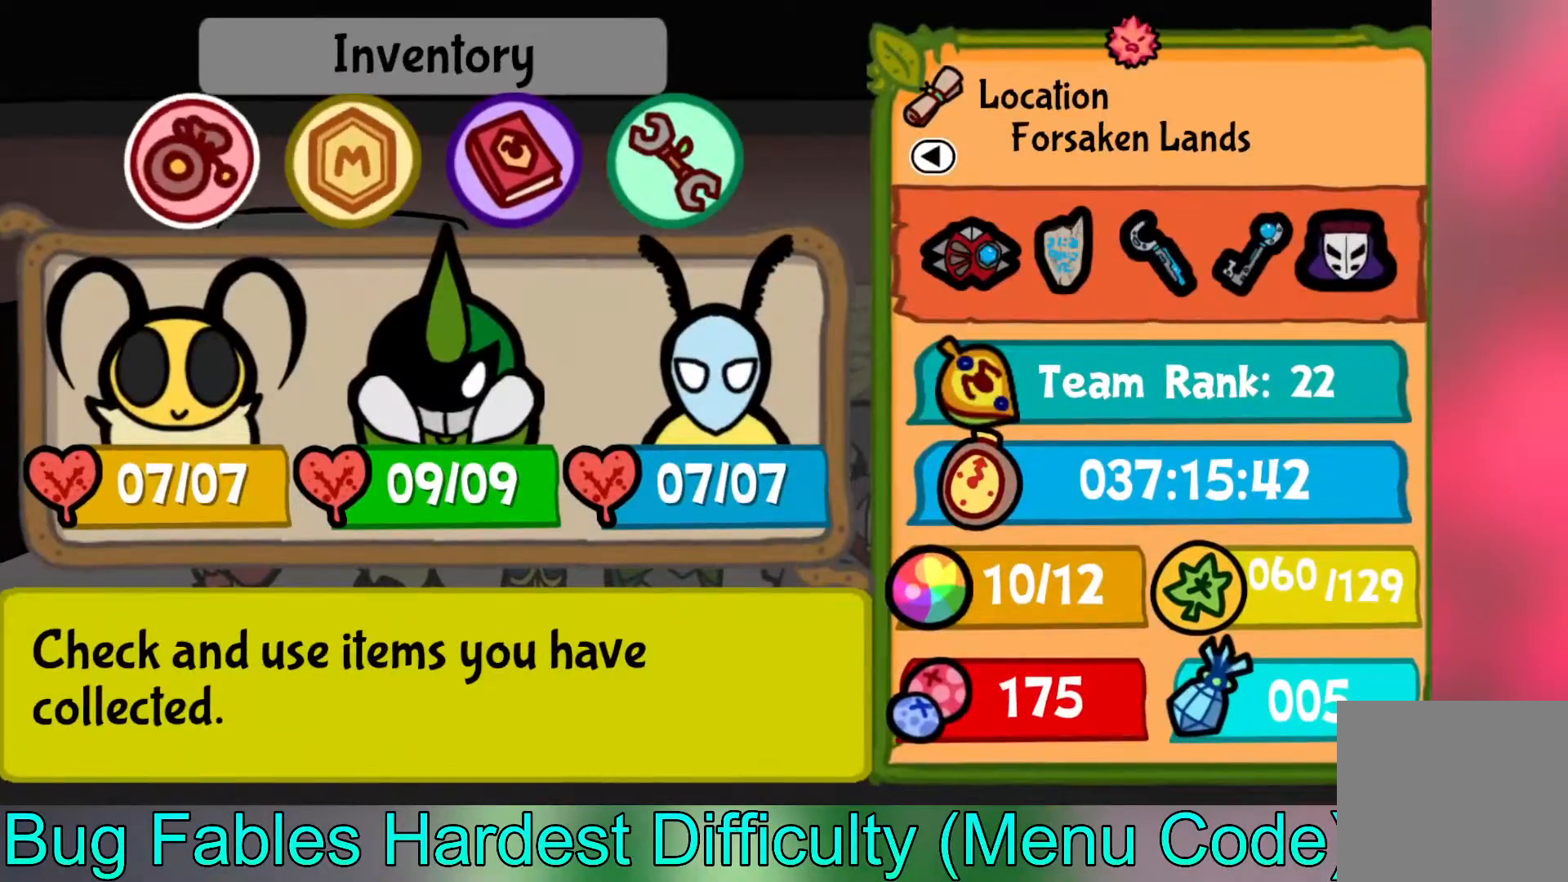
{"buttons": [], "left_stick": "center", "events": [[83, "A", "up"]]}
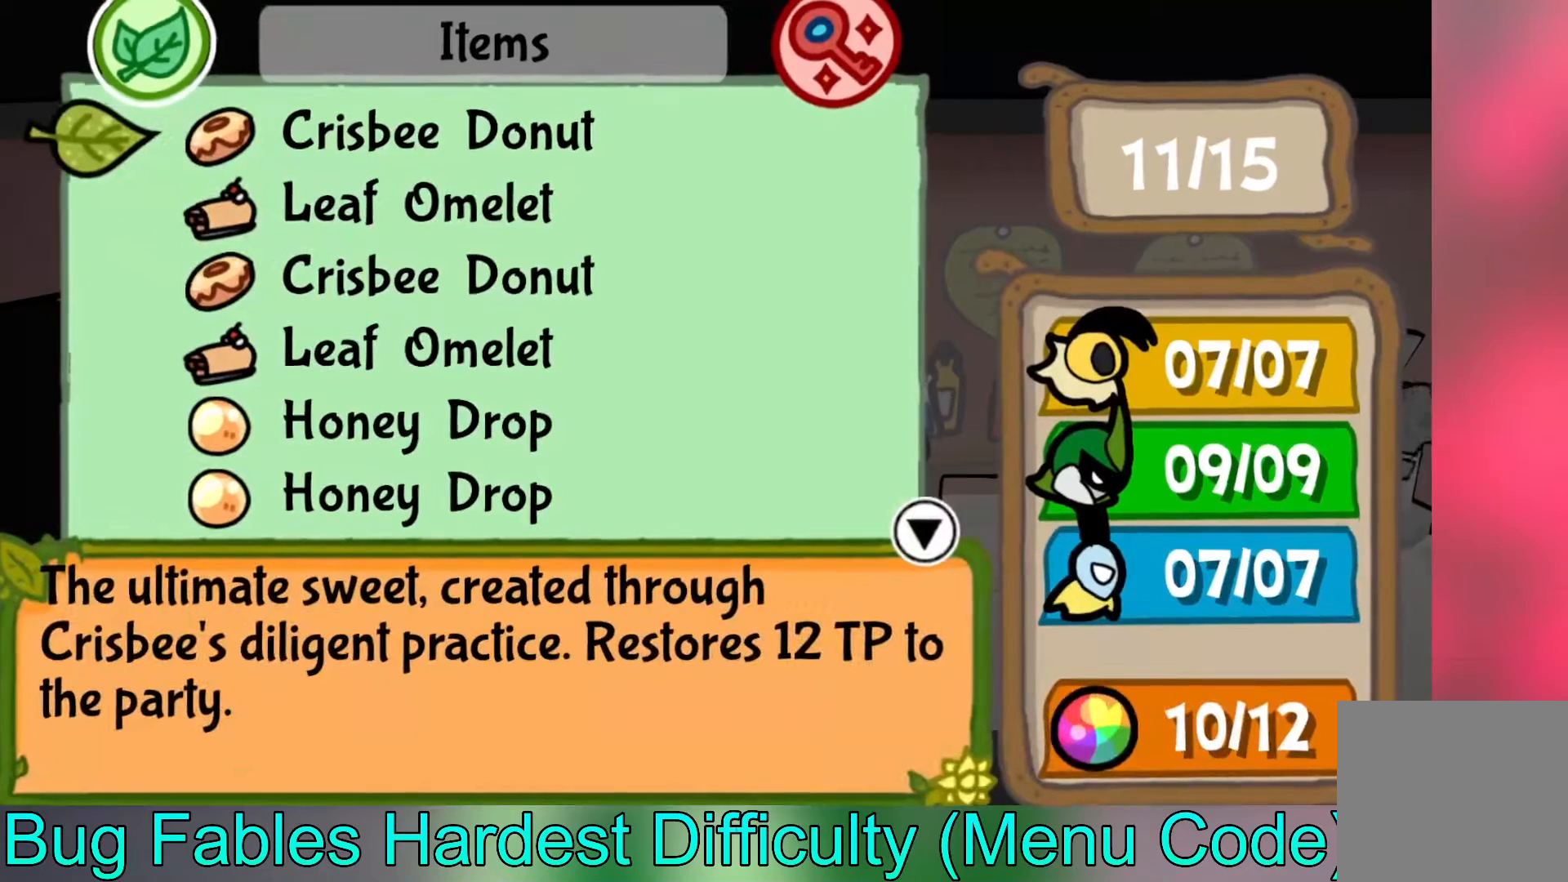
{"buttons": ["Y"], "left_stick": "center", "events": [[133, "X", "down"], [233, "X", "up"], [500, "Y", "down"]]}
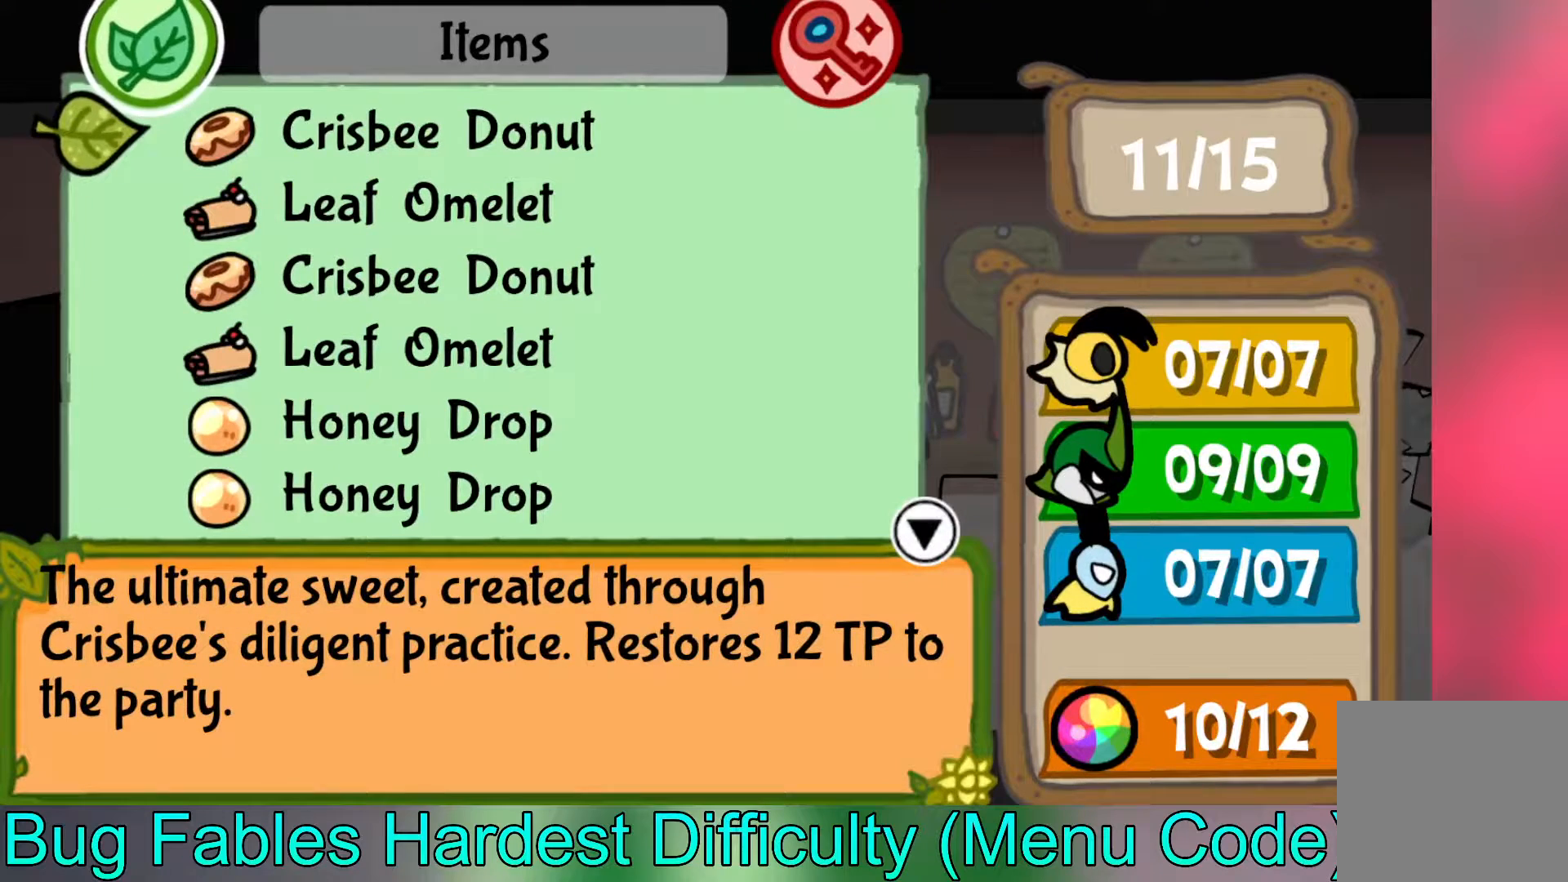
{"buttons": [], "left_stick": "center", "events": [[67, "Y", "up"]]}
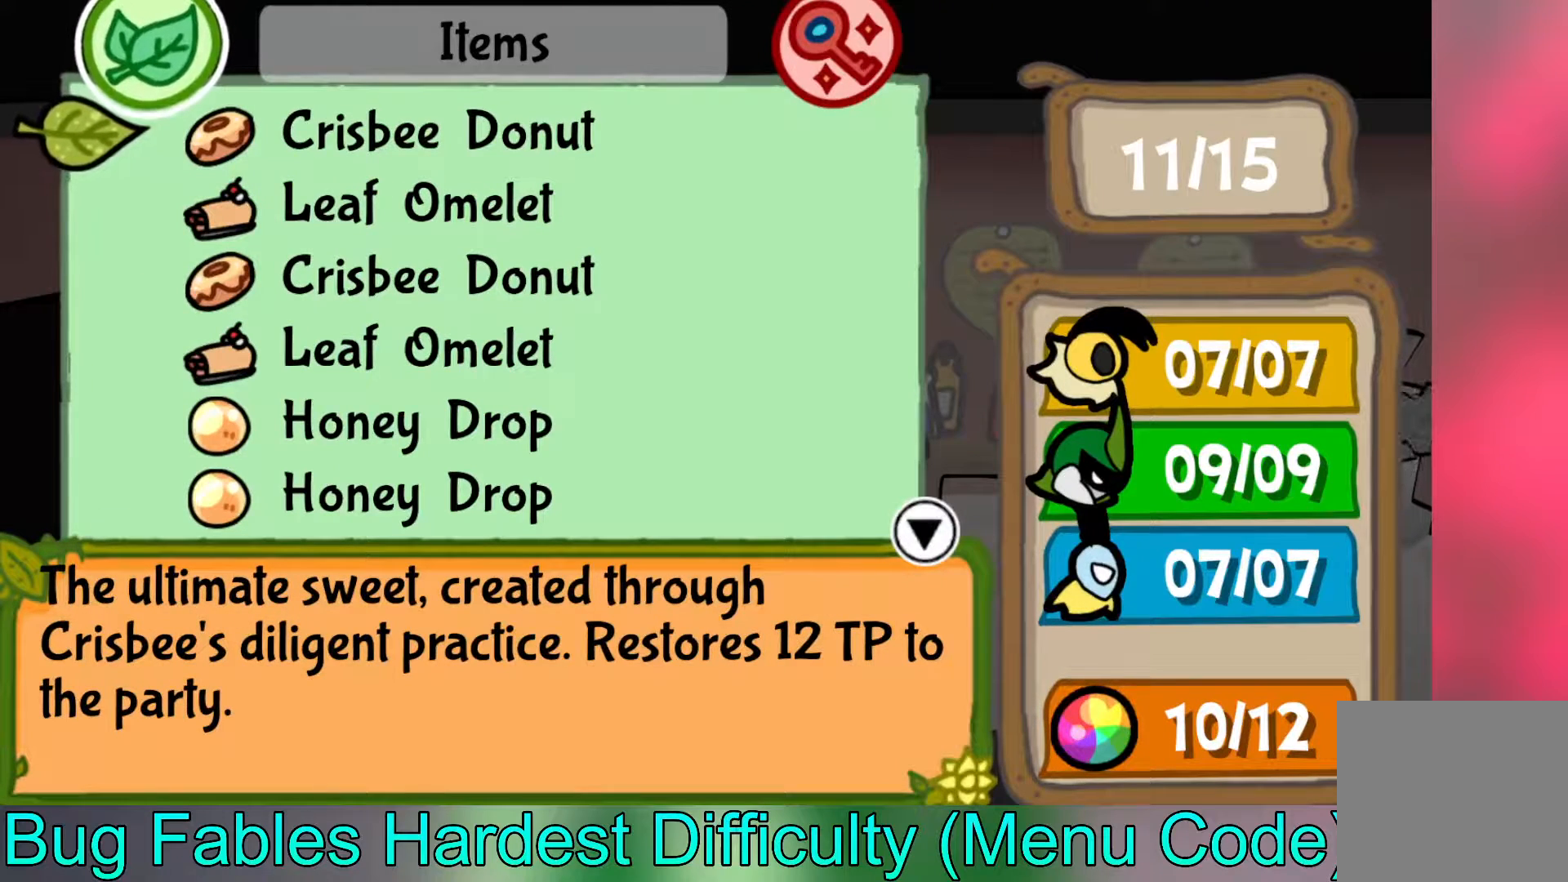
{"buttons": [], "left_stick": "center", "events": [[133, "X", "down"], [233, "X", "up"], [350, "left_stick", "right"], [450, "left_stick", "center"]]}
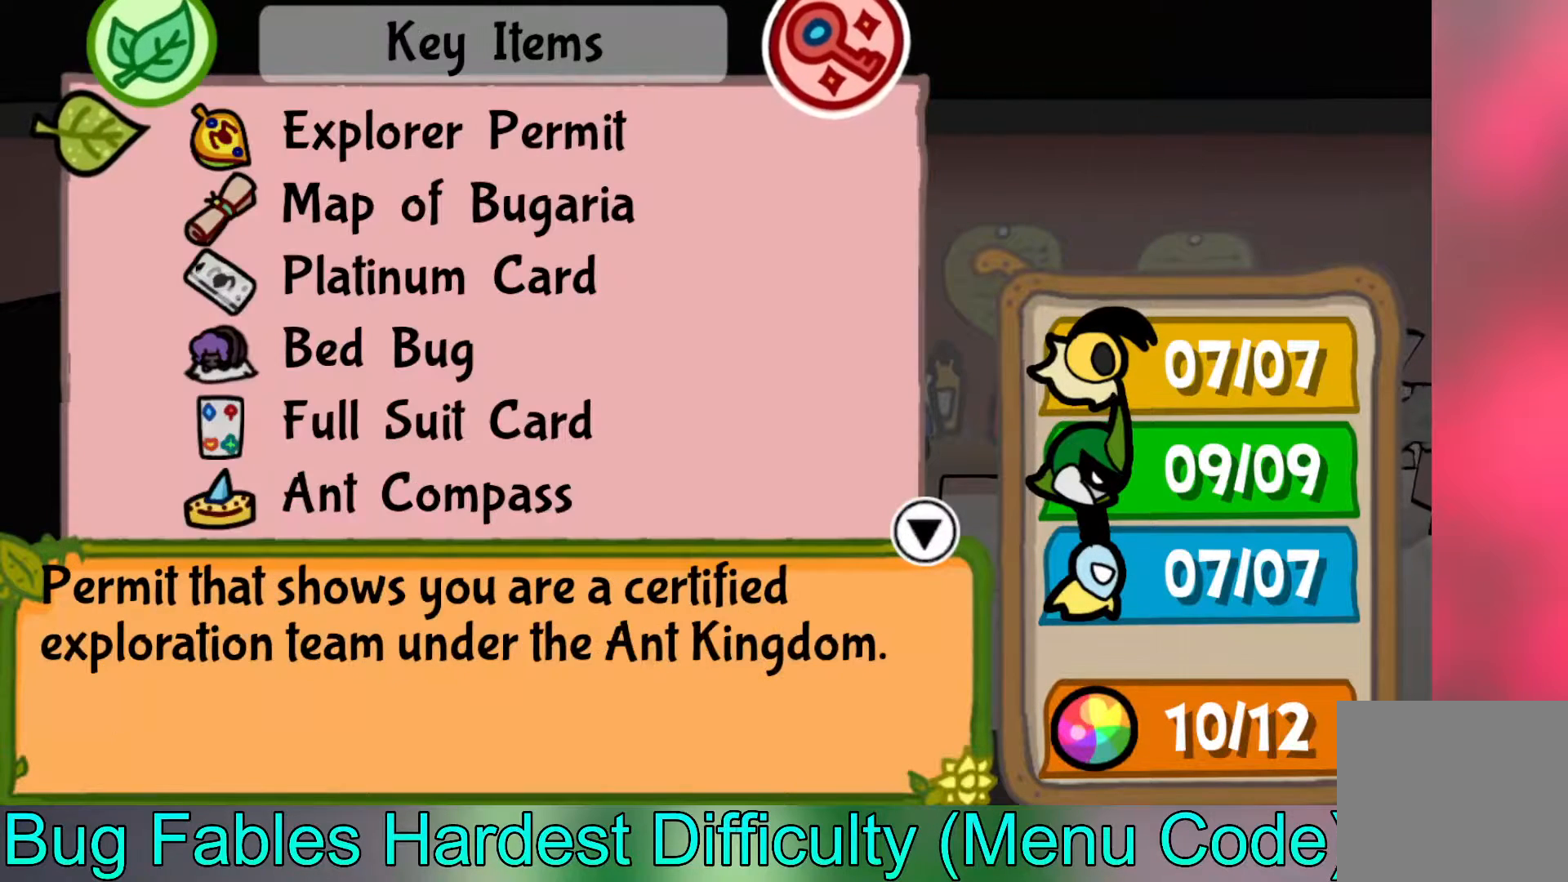
{"buttons": [], "left_stick": "up", "events": [[300, "left_stick", "down"], [500, "left_stick", "up"]]}
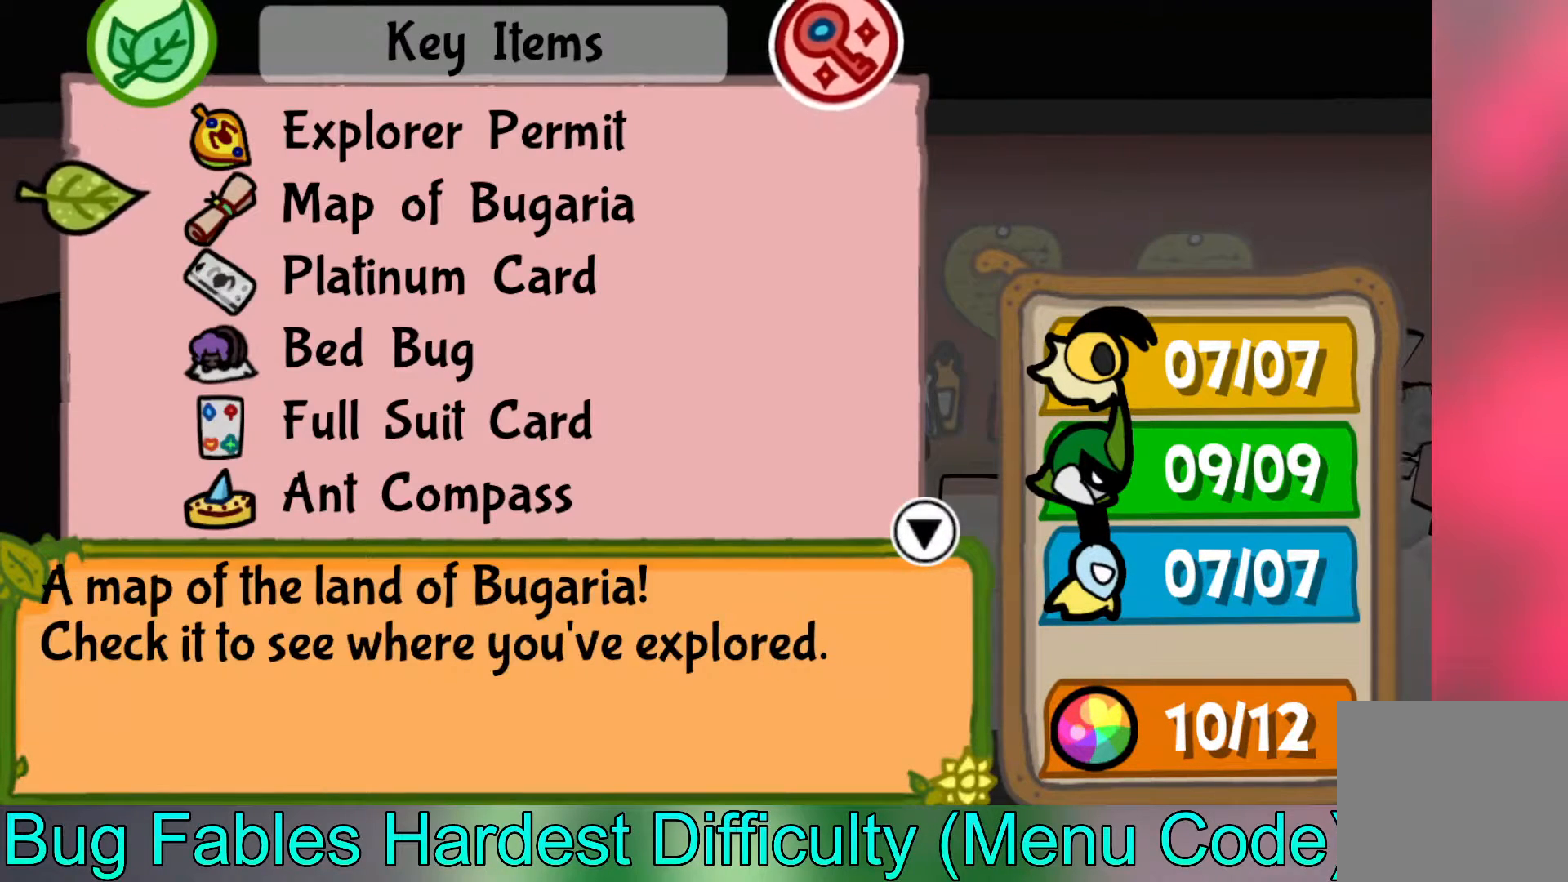
{"buttons": [], "left_stick": "center", "events": [[133, "left_stick", "center"], [200, "left_stick", "up"], [333, "left_stick", "center"]]}
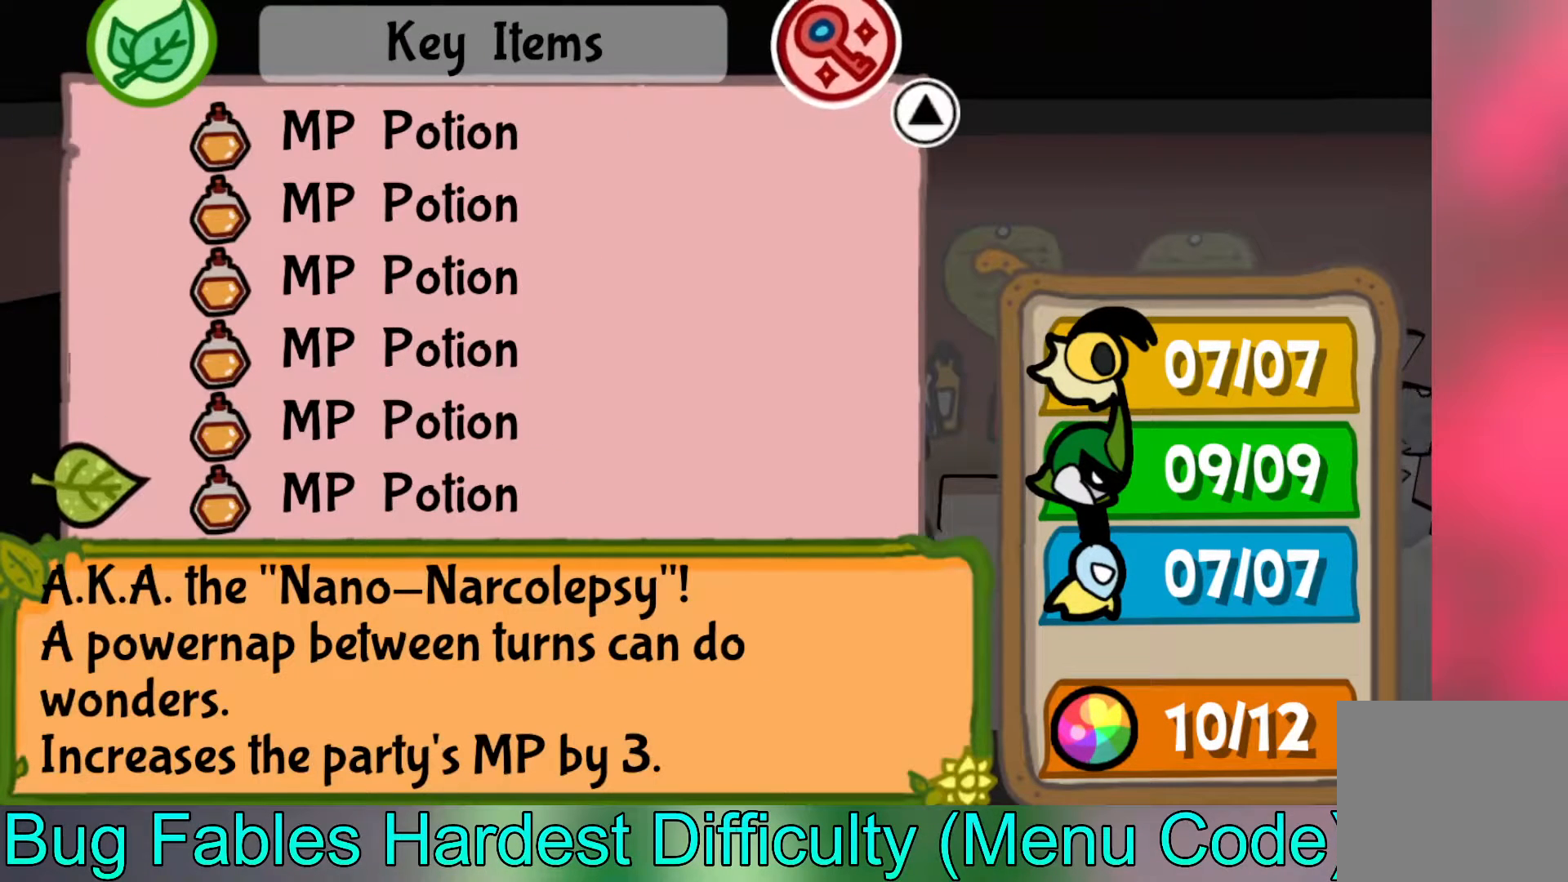
{"buttons": [], "left_stick": "center", "events": []}